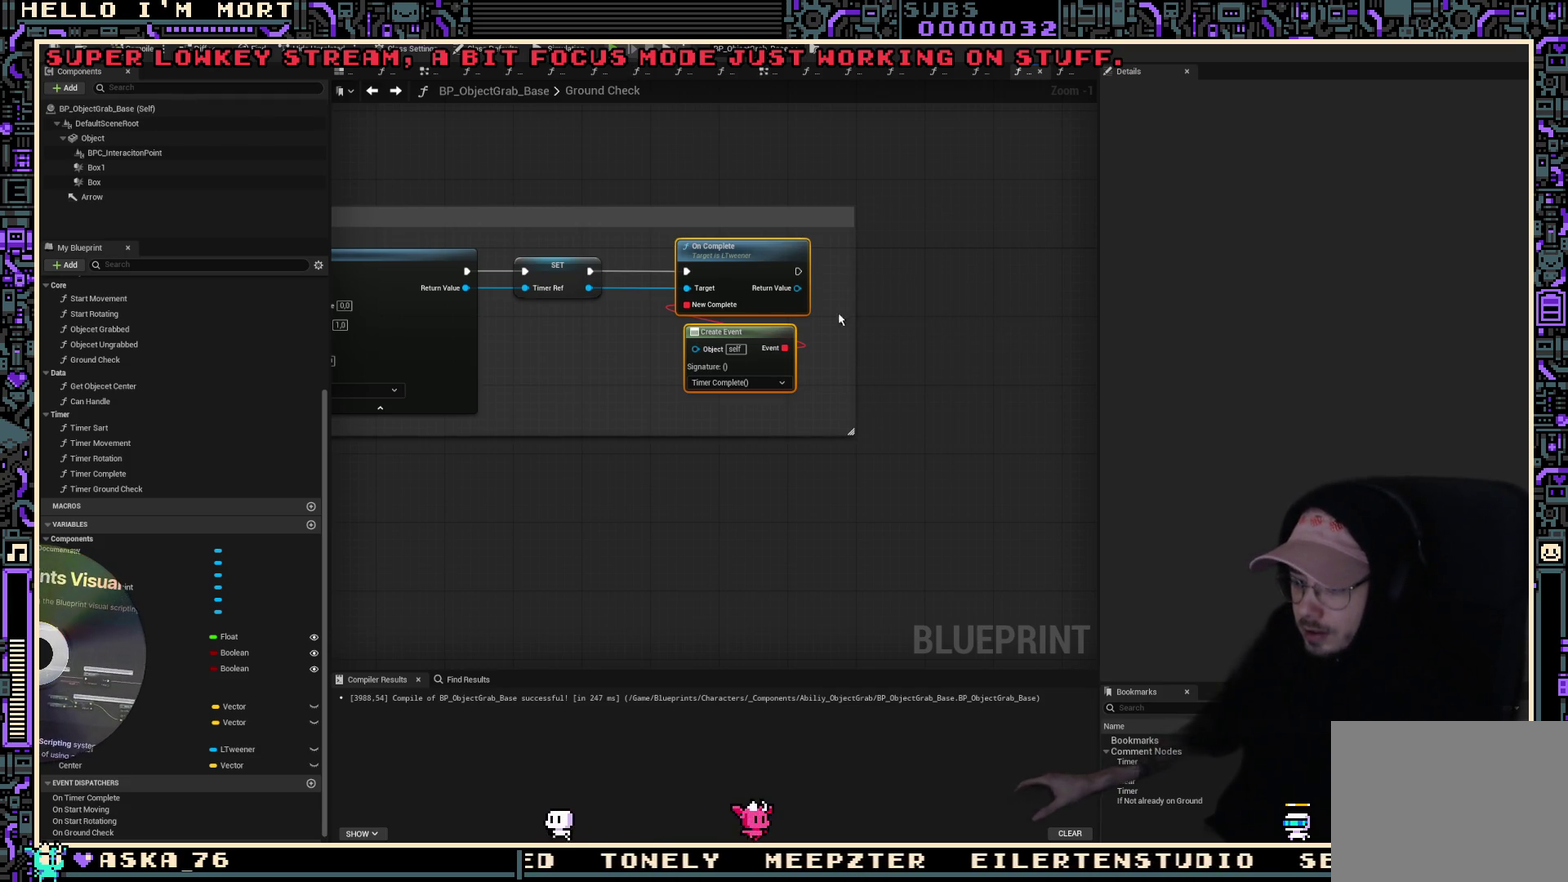
Gameplay with a controller (Xbox layout); each line is a JSON object with the inputs held at the frame after it (dt_ms = milliseconds from this image to that frame). "events" lists button and stick changes between this image and that frame as [ms after this image, input, new state], when the widget could be followed in between.
{"dt_ms": 700, "buttons": [], "left_stick": "up", "right_stick": "center", "events": [[267, "left_stick", "up"], [350, "right_stick", "left"], [534, "right_stick", "center"]]}
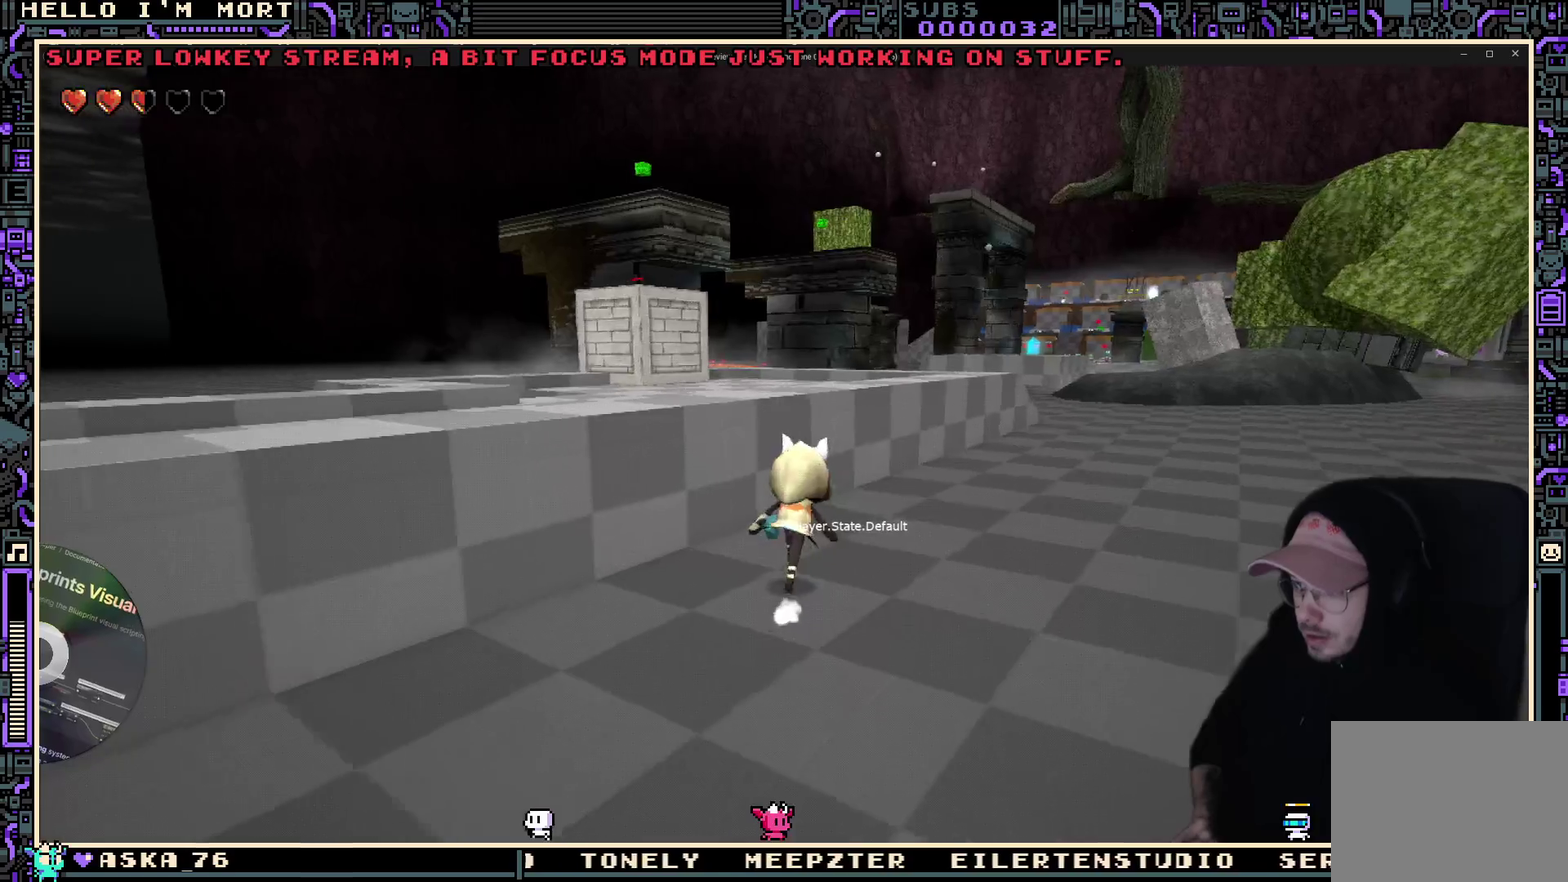
{"dt_ms": 400, "buttons": [], "left_stick": "up", "right_stick": "center", "events": [[34, "A", "down"], [367, "A", "up"]]}
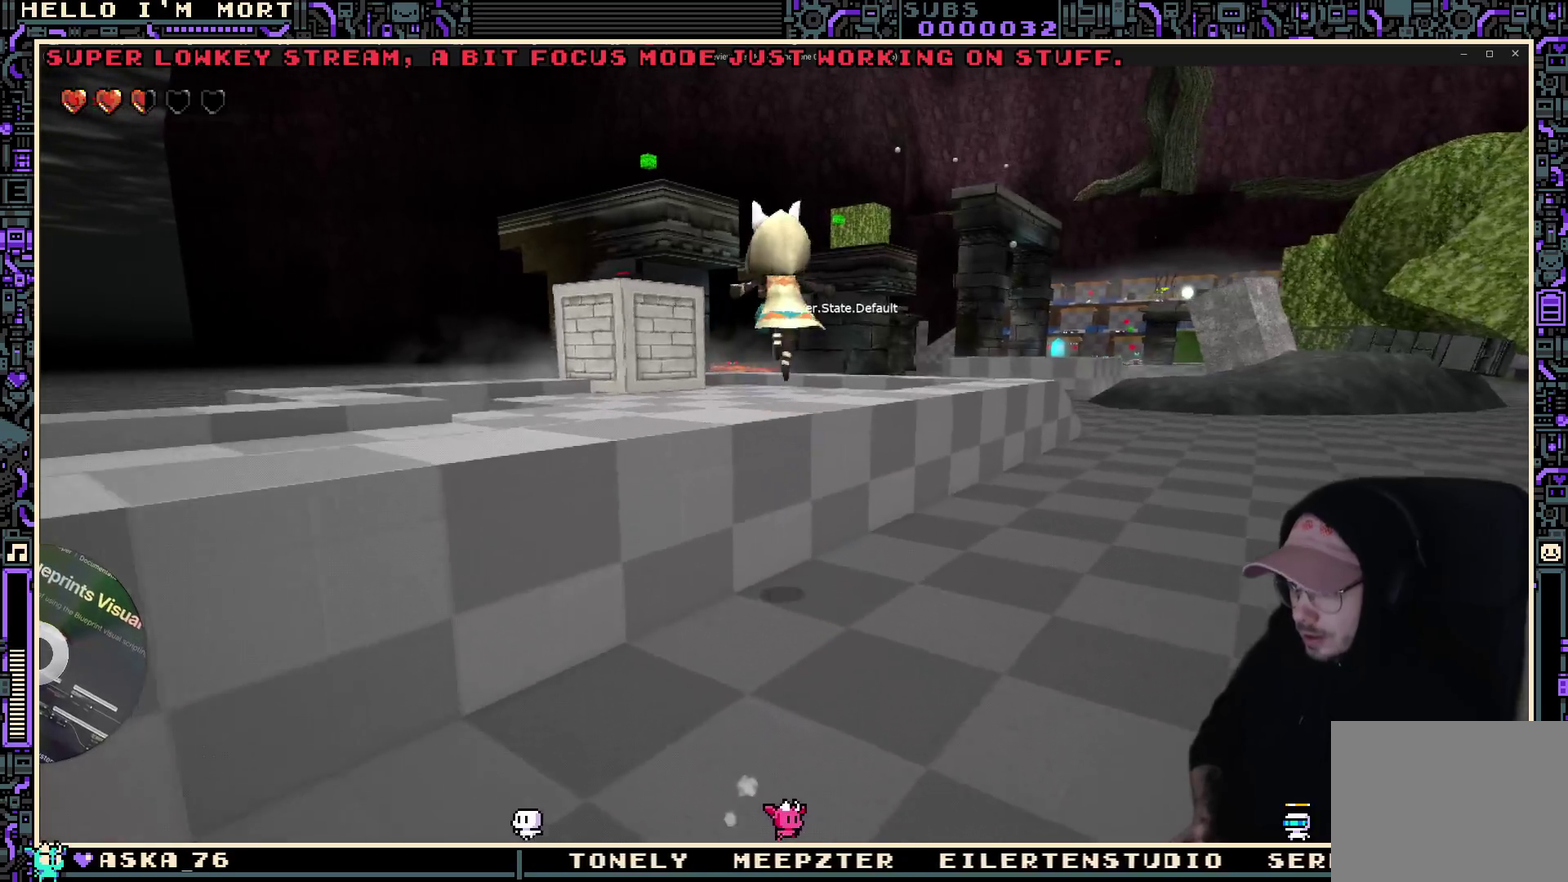
{"dt_ms": 500, "buttons": [], "left_stick": "up", "right_stick": "center", "events": [[334, "A", "down"], [400, "A", "up"]]}
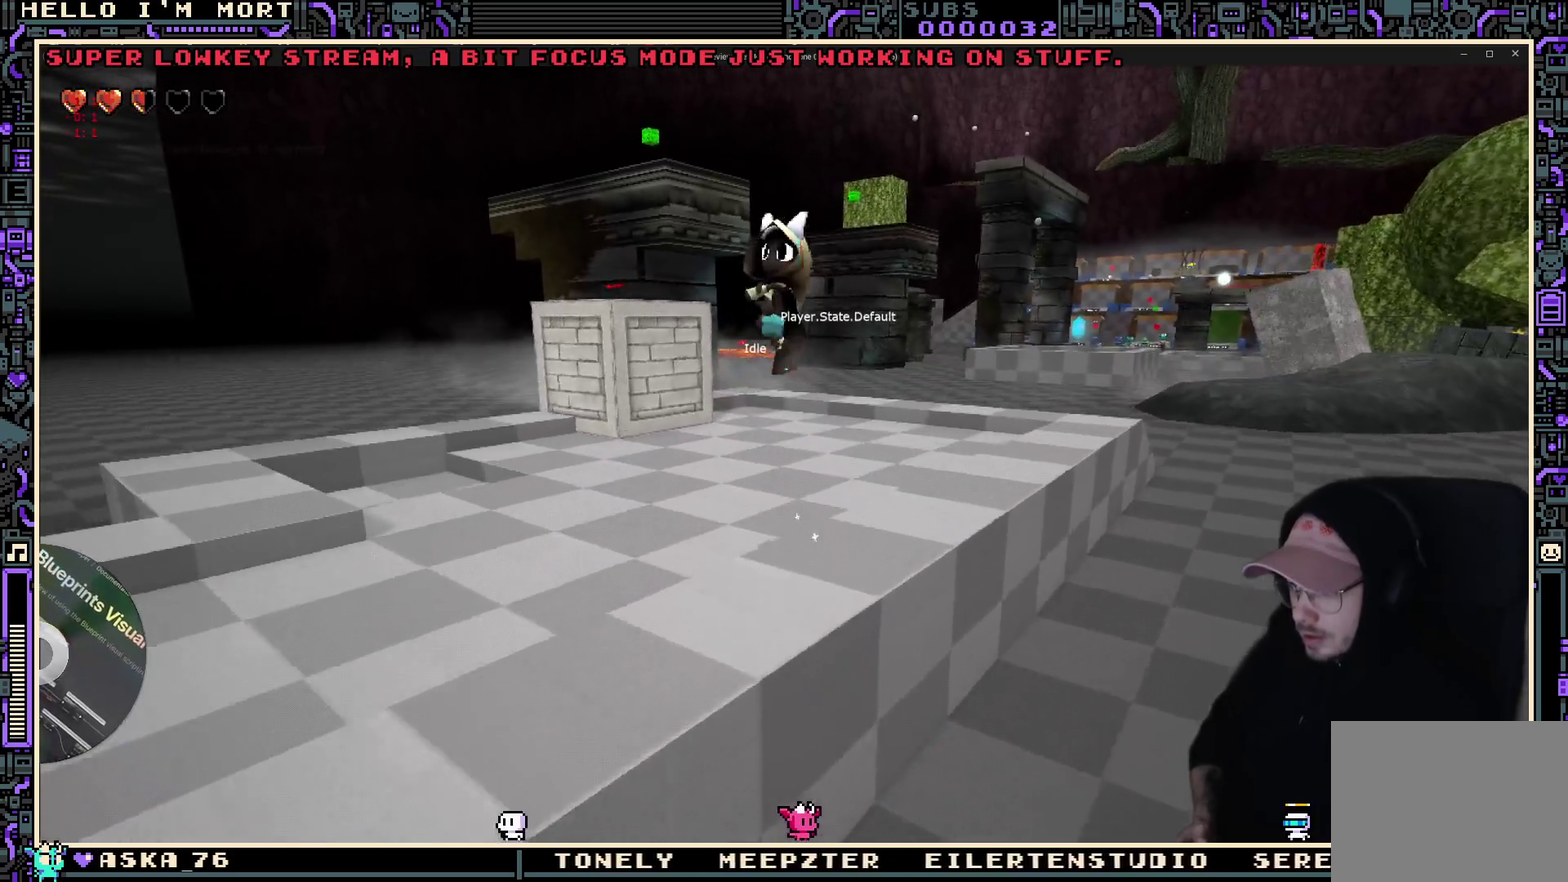
{"dt_ms": 700, "buttons": [], "left_stick": "up", "right_stick": "center", "events": [[500, "right_stick", "down"], [617, "right_stick", "center"]]}
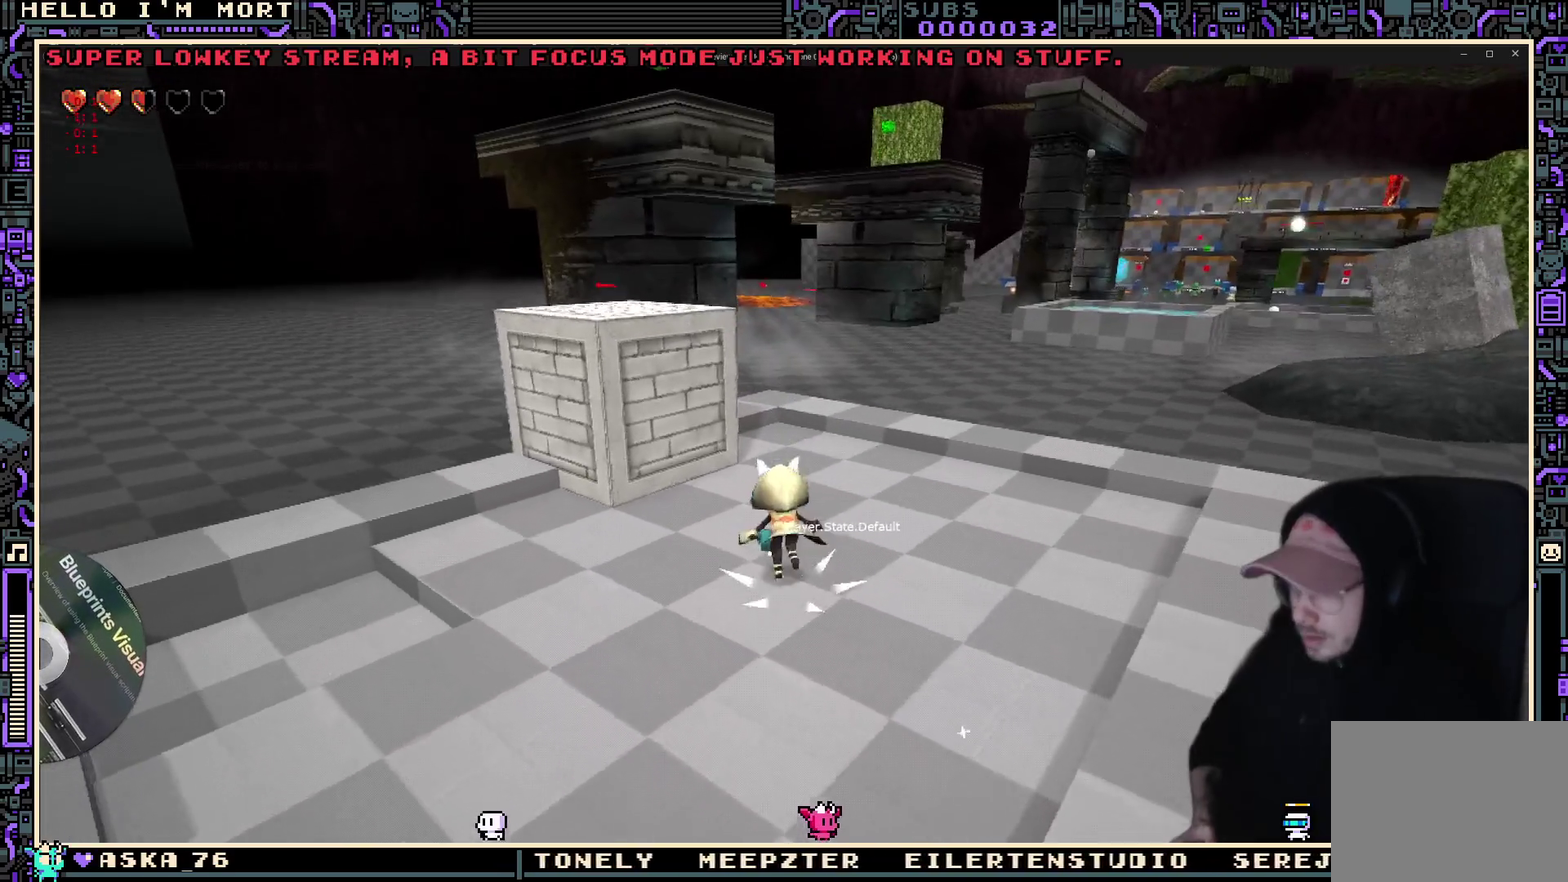
{"dt_ms": 300, "buttons": [], "left_stick": "up-left", "right_stick": "center", "events": [[84, "left_stick", "up-left"]]}
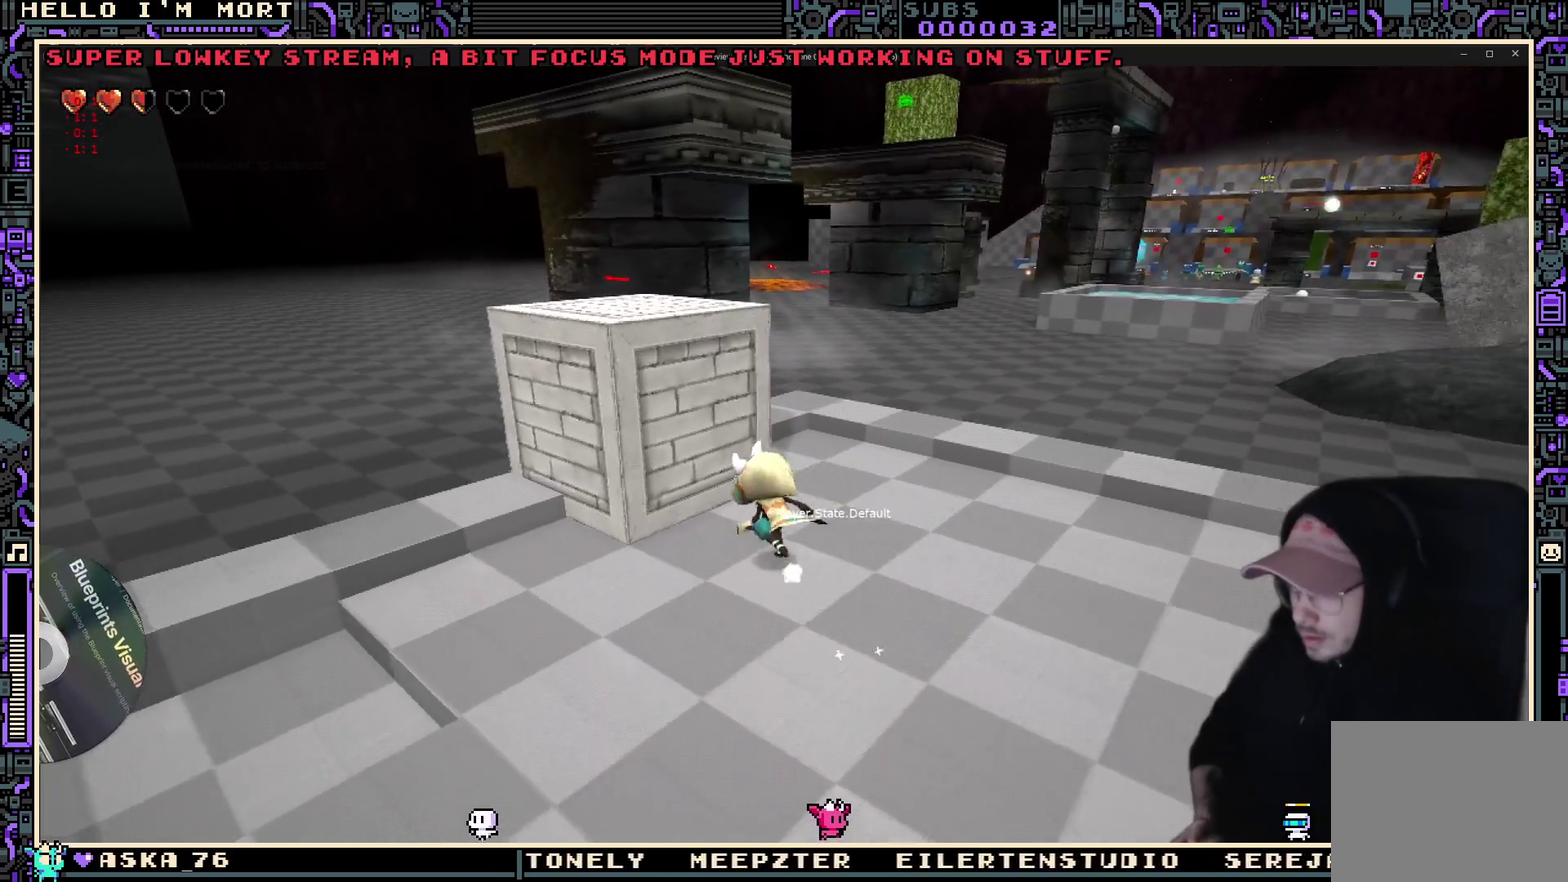
{"dt_ms": 600, "buttons": [], "left_stick": "up-left", "right_stick": "center", "events": [[250, "left_stick", "center"], [267, "Y", "down"], [350, "Y", "up"], [500, "left_stick", "up"], [550, "left_stick", "up-left"]]}
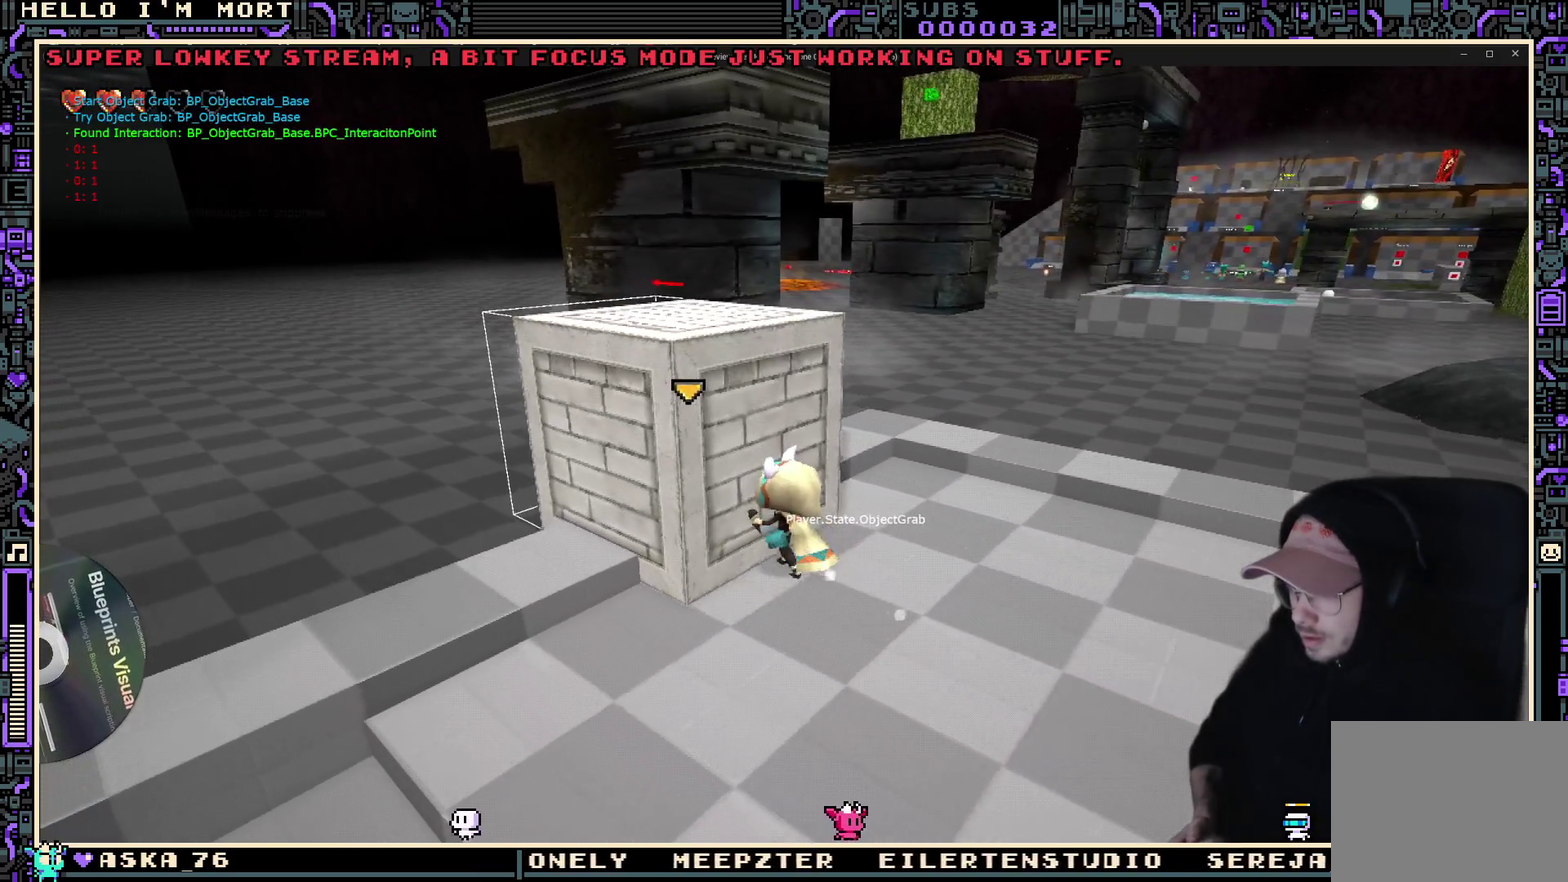
{"dt_ms": 400, "buttons": [], "left_stick": "center", "right_stick": "center", "events": [[34, "left_stick", "center"]]}
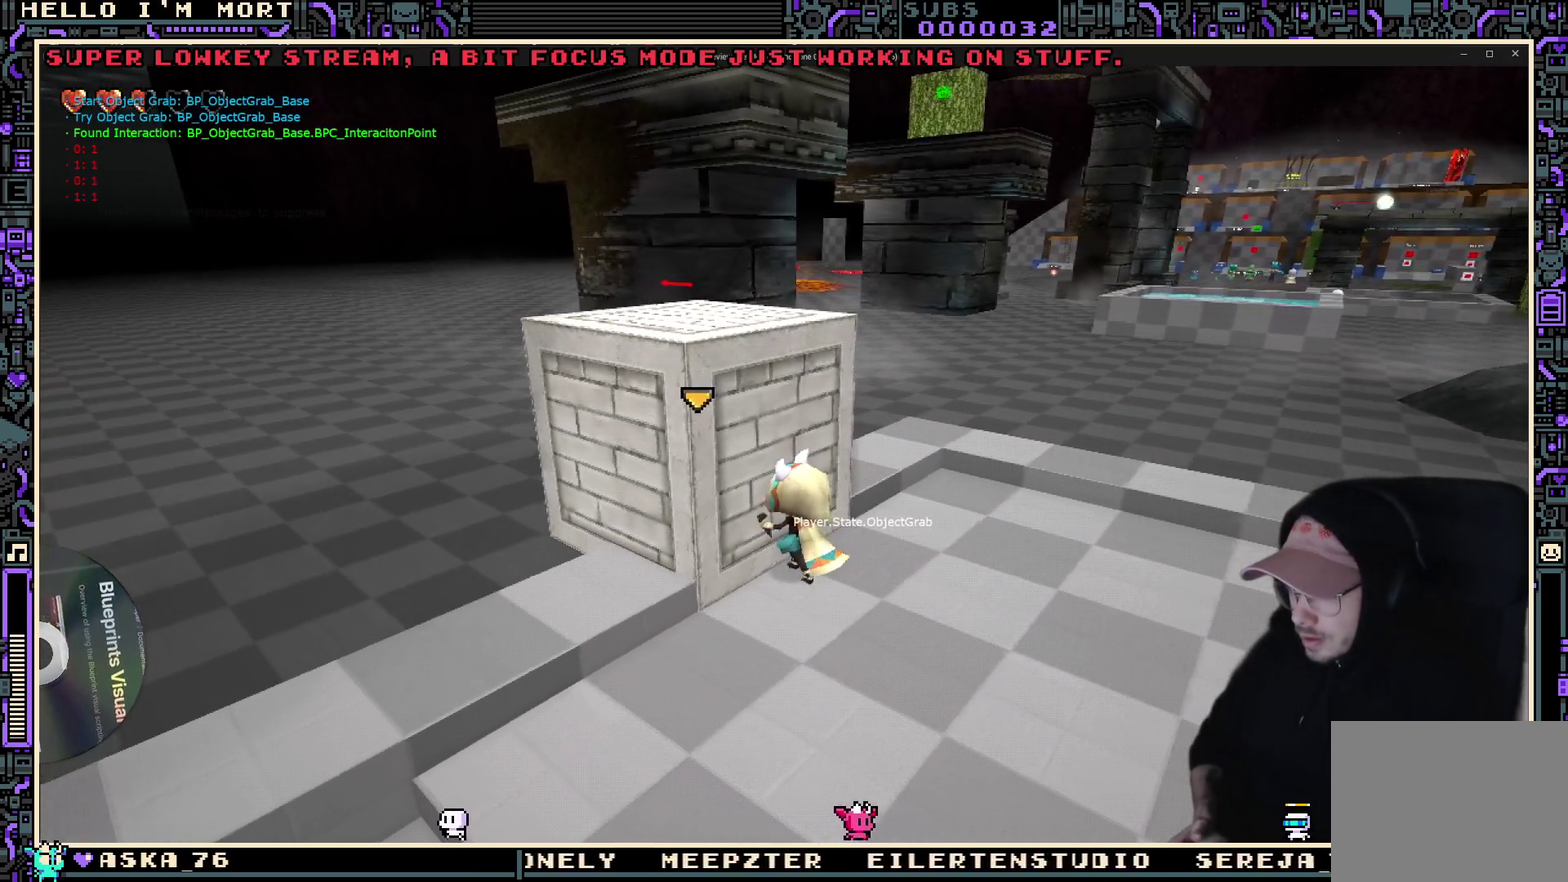
{"dt_ms": 400, "buttons": [], "left_stick": "center", "right_stick": "center", "events": [[184, "left_stick", "up-left"], [400, "left_stick", "center"]]}
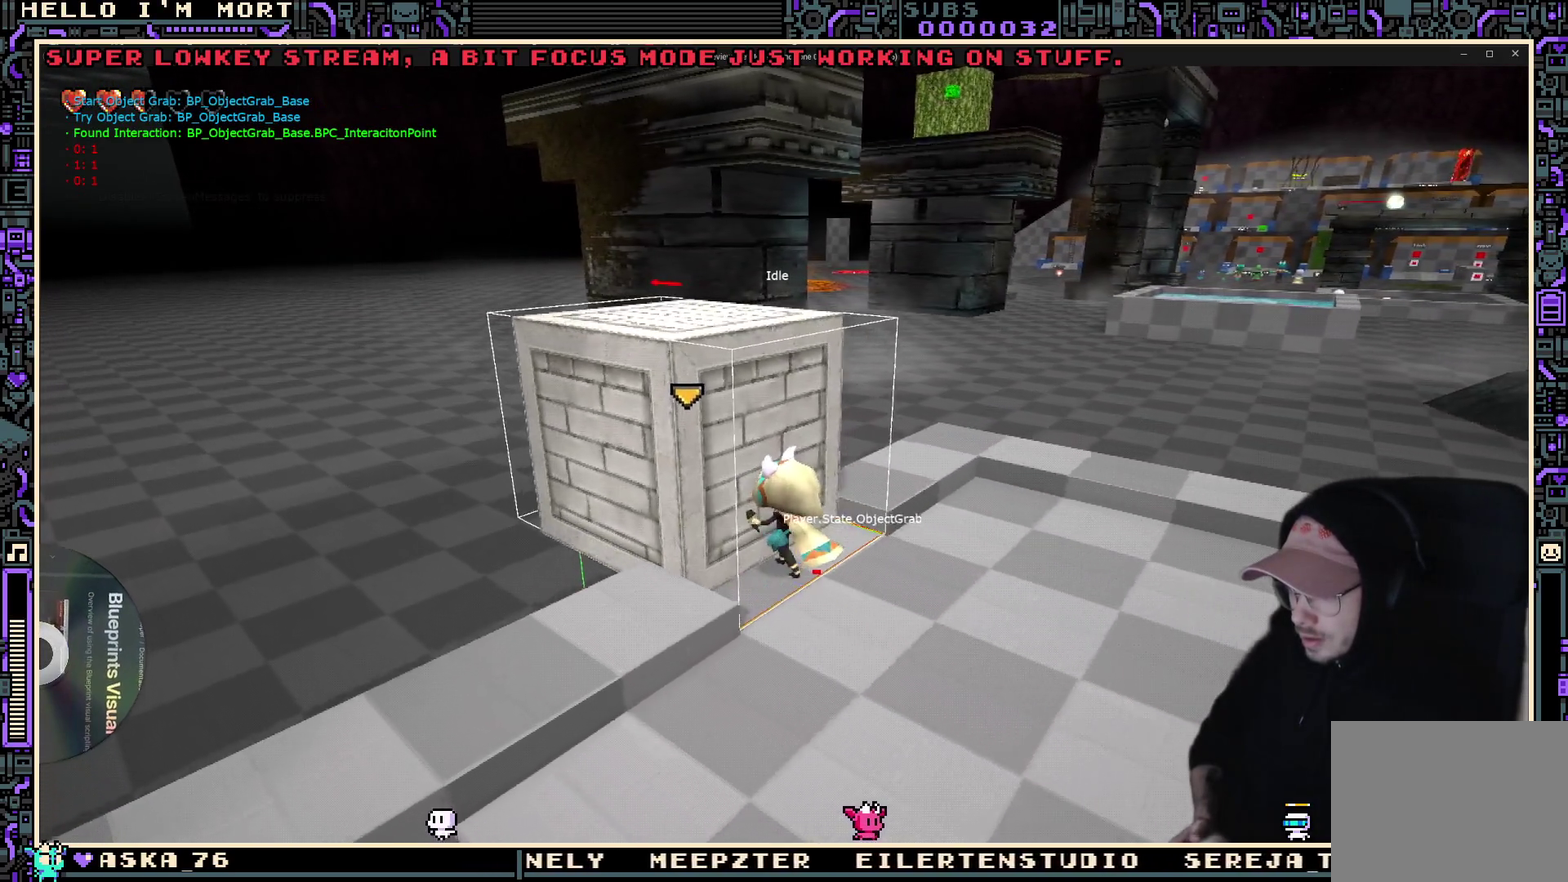
{"dt_ms": 700, "buttons": [], "left_stick": "center", "right_stick": "center", "events": []}
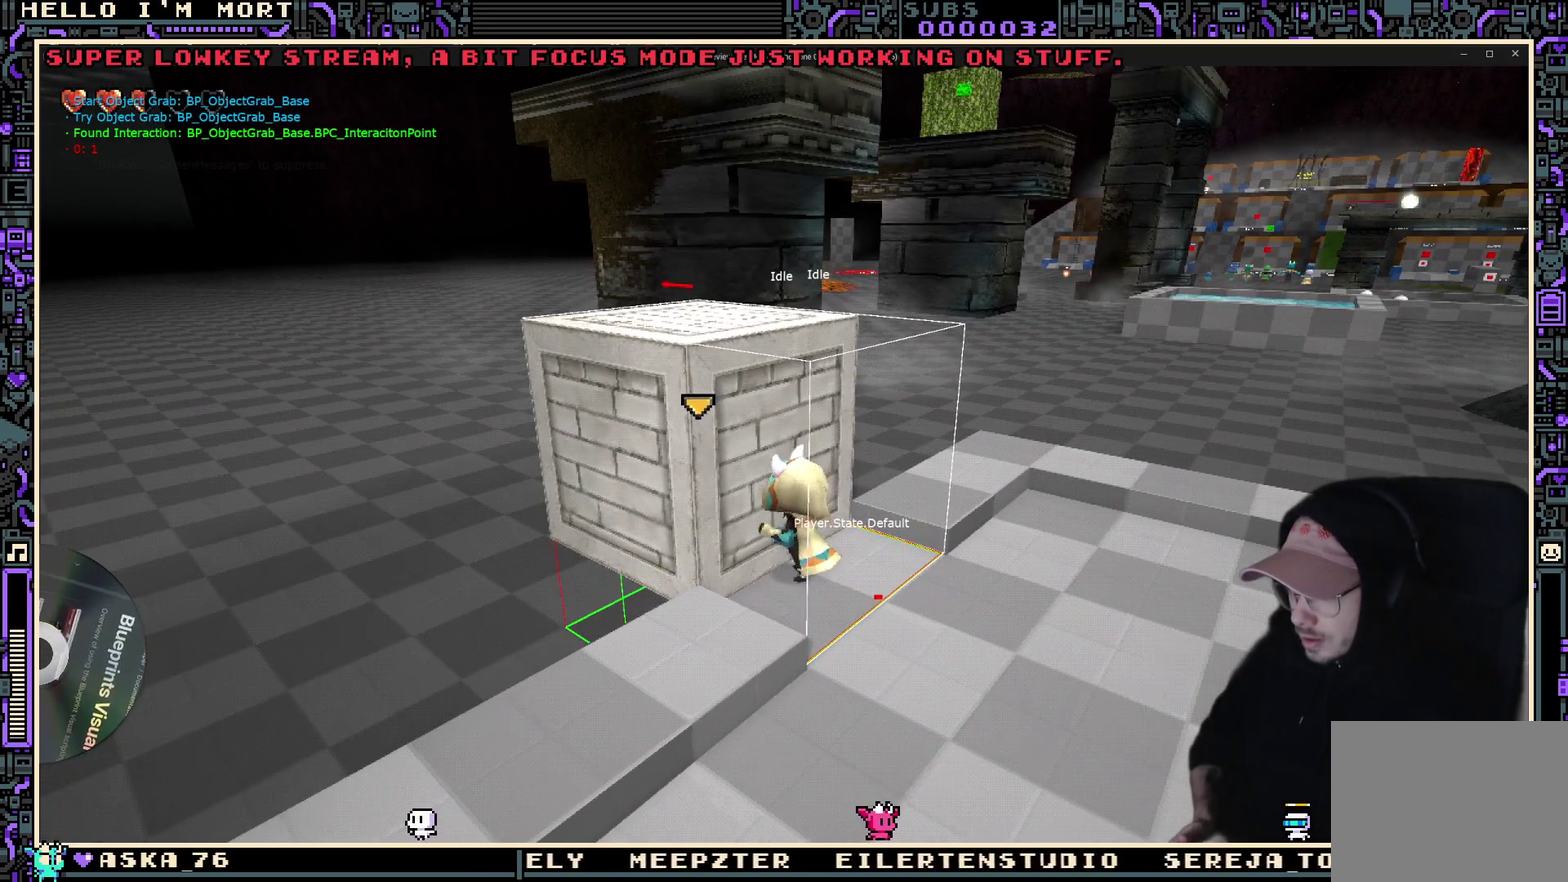
{"dt_ms": 400, "buttons": ["A"], "left_stick": "center", "right_stick": "center", "events": [[300, "A", "down"]]}
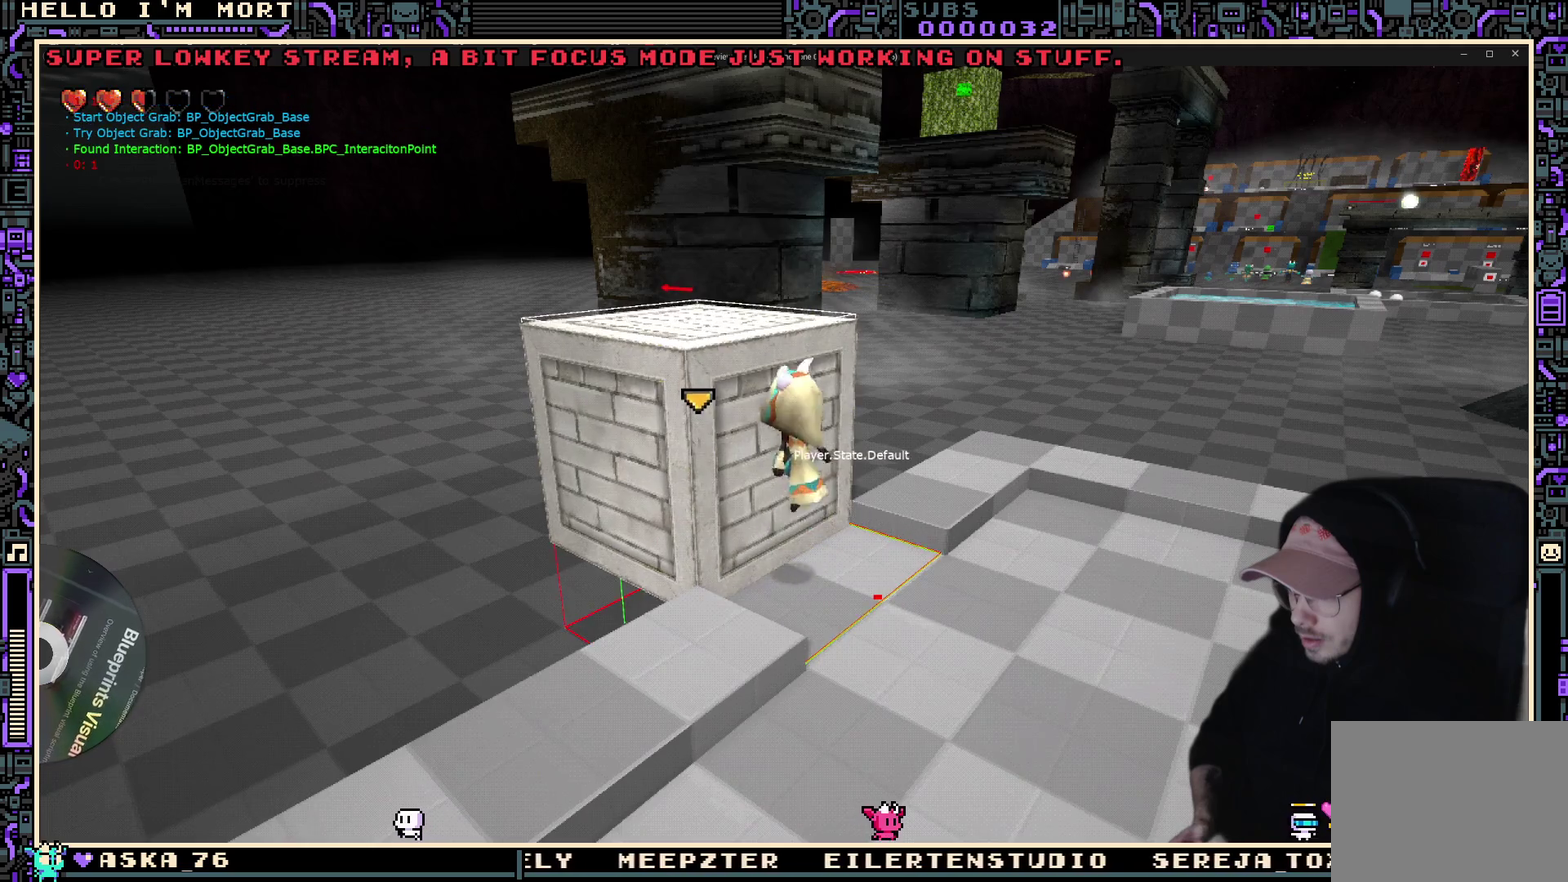
{"dt_ms": 300, "buttons": ["A"], "left_stick": "up-left", "right_stick": "center", "events": [[67, "left_stick", "up-left"]]}
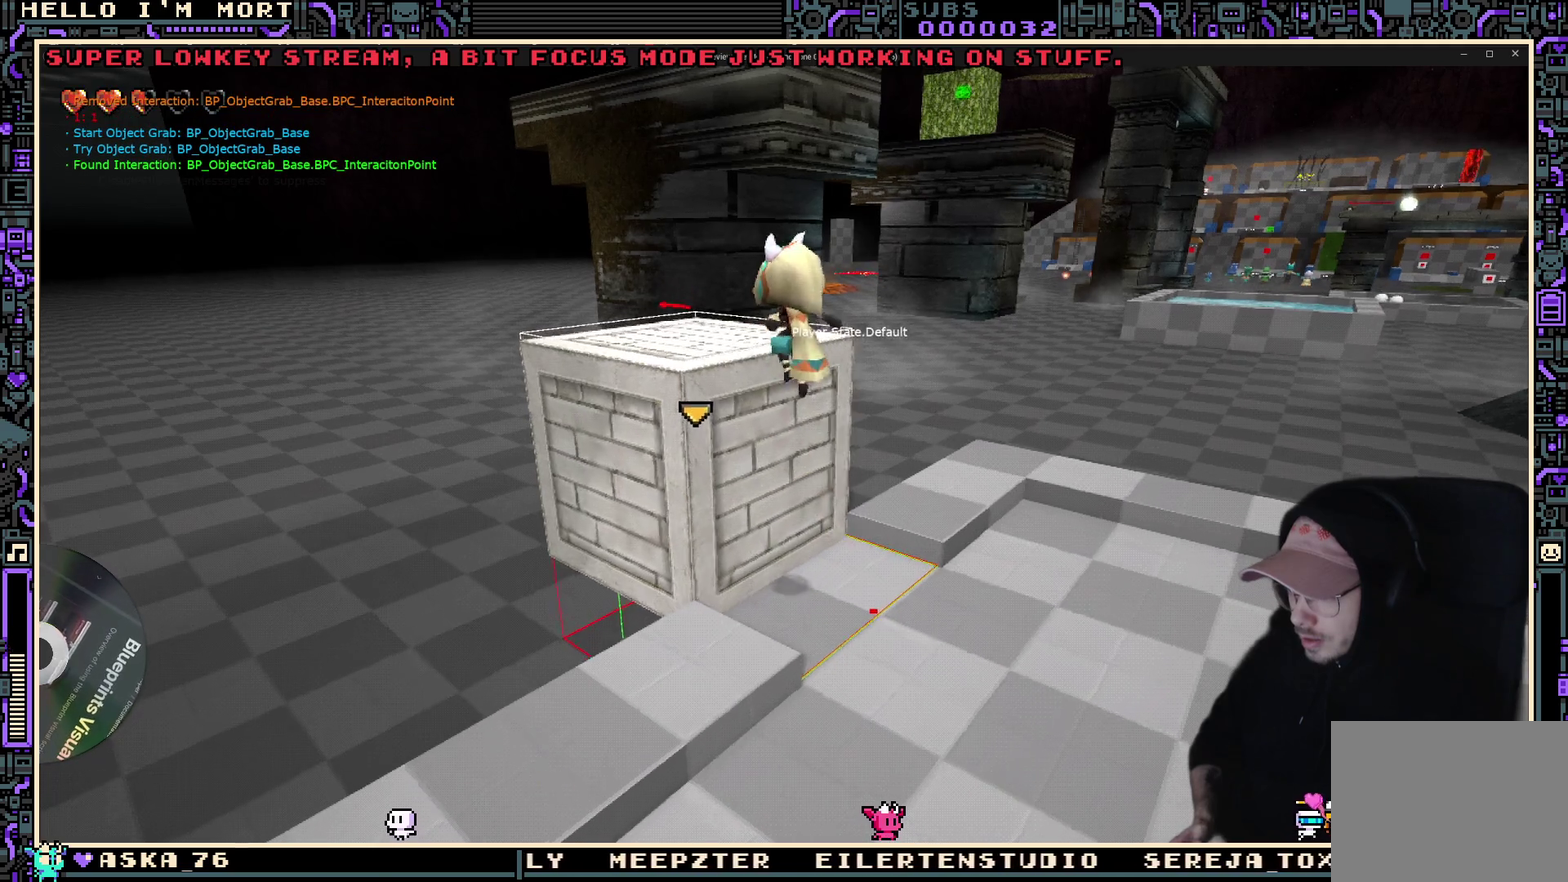
{"dt_ms": 700, "buttons": ["A"], "left_stick": "center", "right_stick": "center", "events": [[17, "A", "up"], [184, "left_stick", "center"], [700, "A", "down"]]}
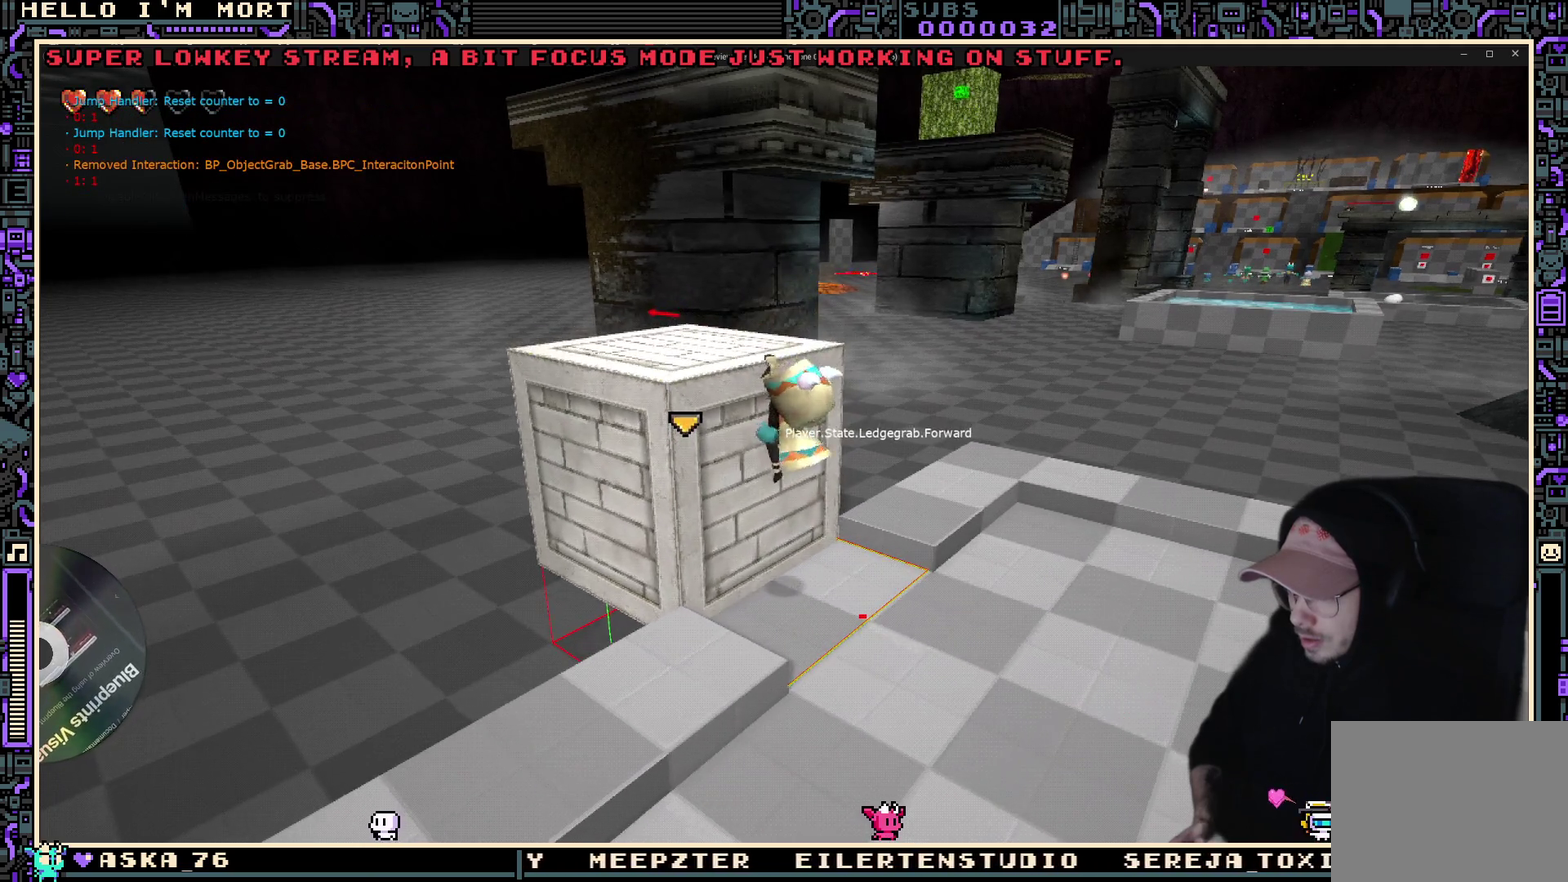
{"dt_ms": 500, "buttons": [], "left_stick": "center", "right_stick": "right", "events": [[50, "A", "up"], [184, "left_stick", "up-left"], [317, "left_stick", "center"], [367, "right_stick", "right"]]}
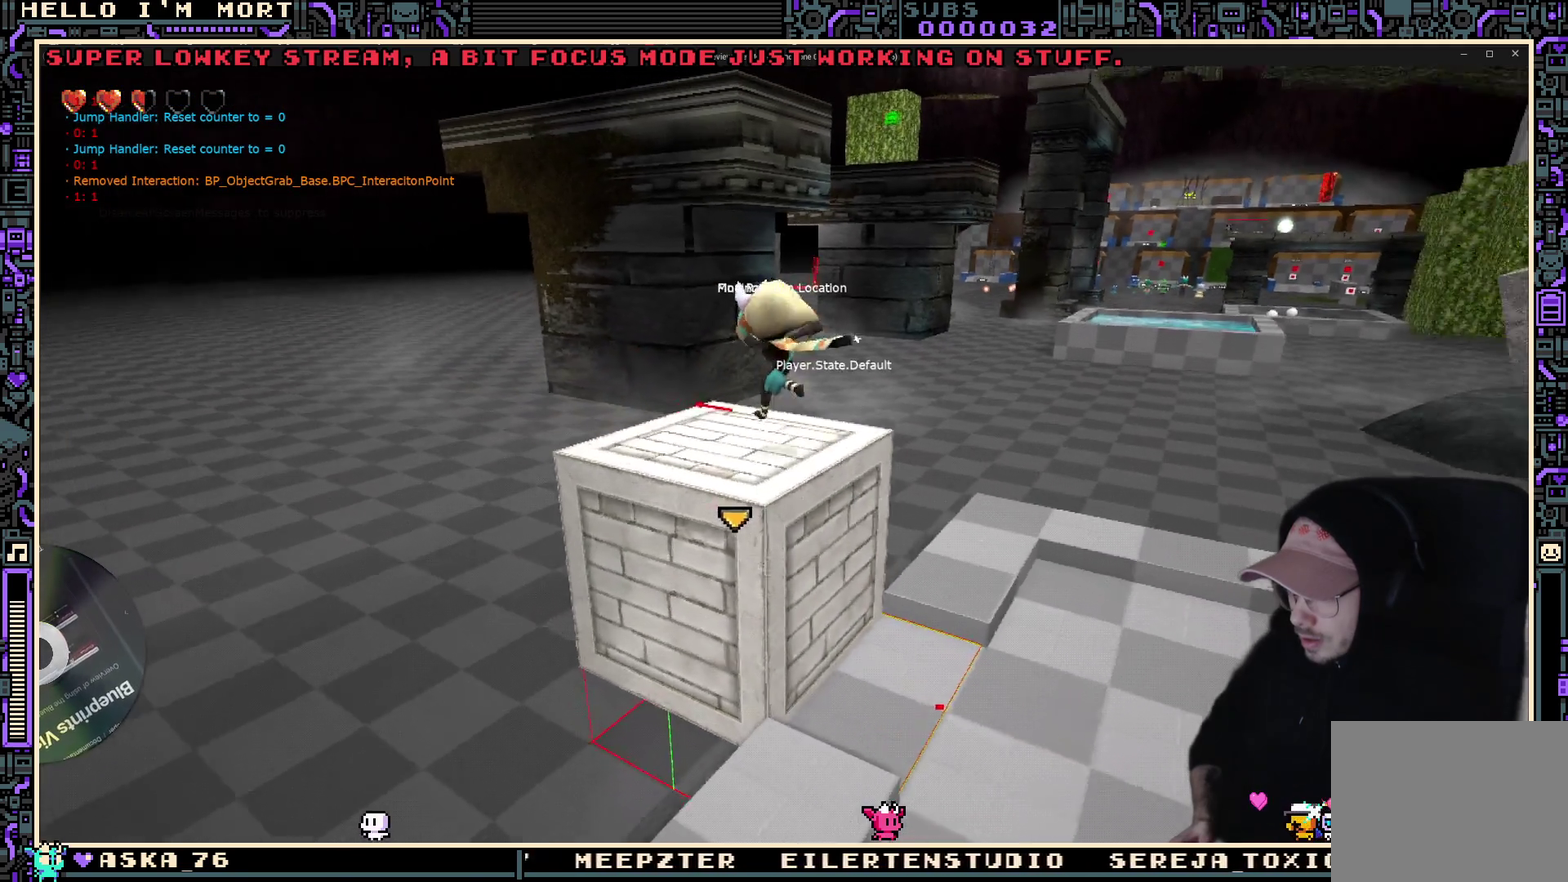
{"dt_ms": 300, "buttons": [], "left_stick": "center", "right_stick": "right", "events": []}
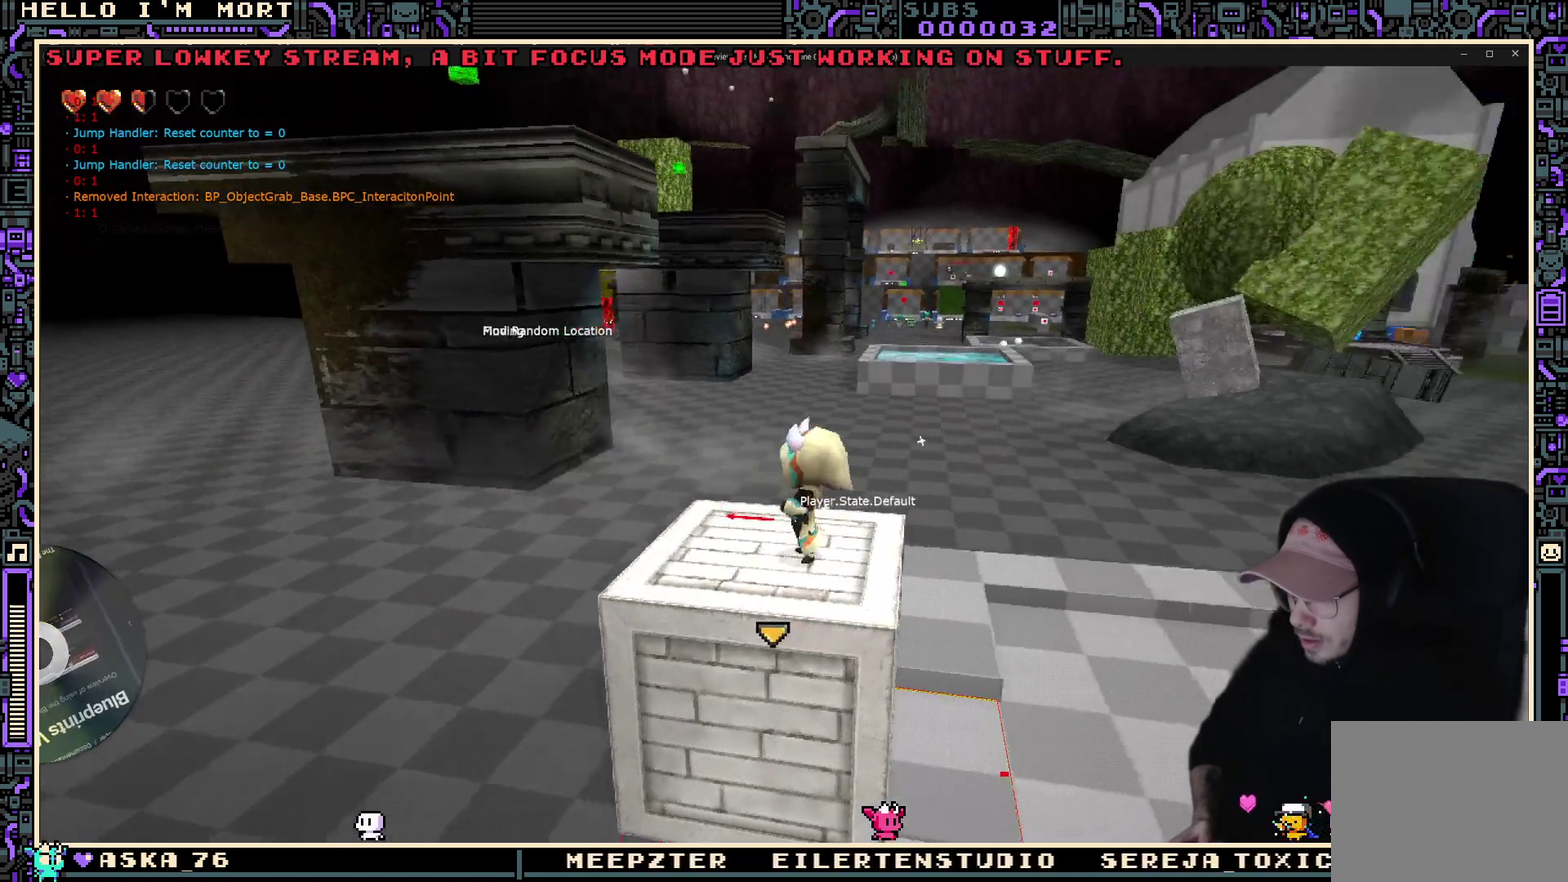
{"dt_ms": 700, "buttons": ["L2"], "left_stick": "center", "right_stick": "center", "events": [[67, "right_stick", "center"], [367, "L2", "down"], [467, "L2", "up"], [617, "L2", "down"]]}
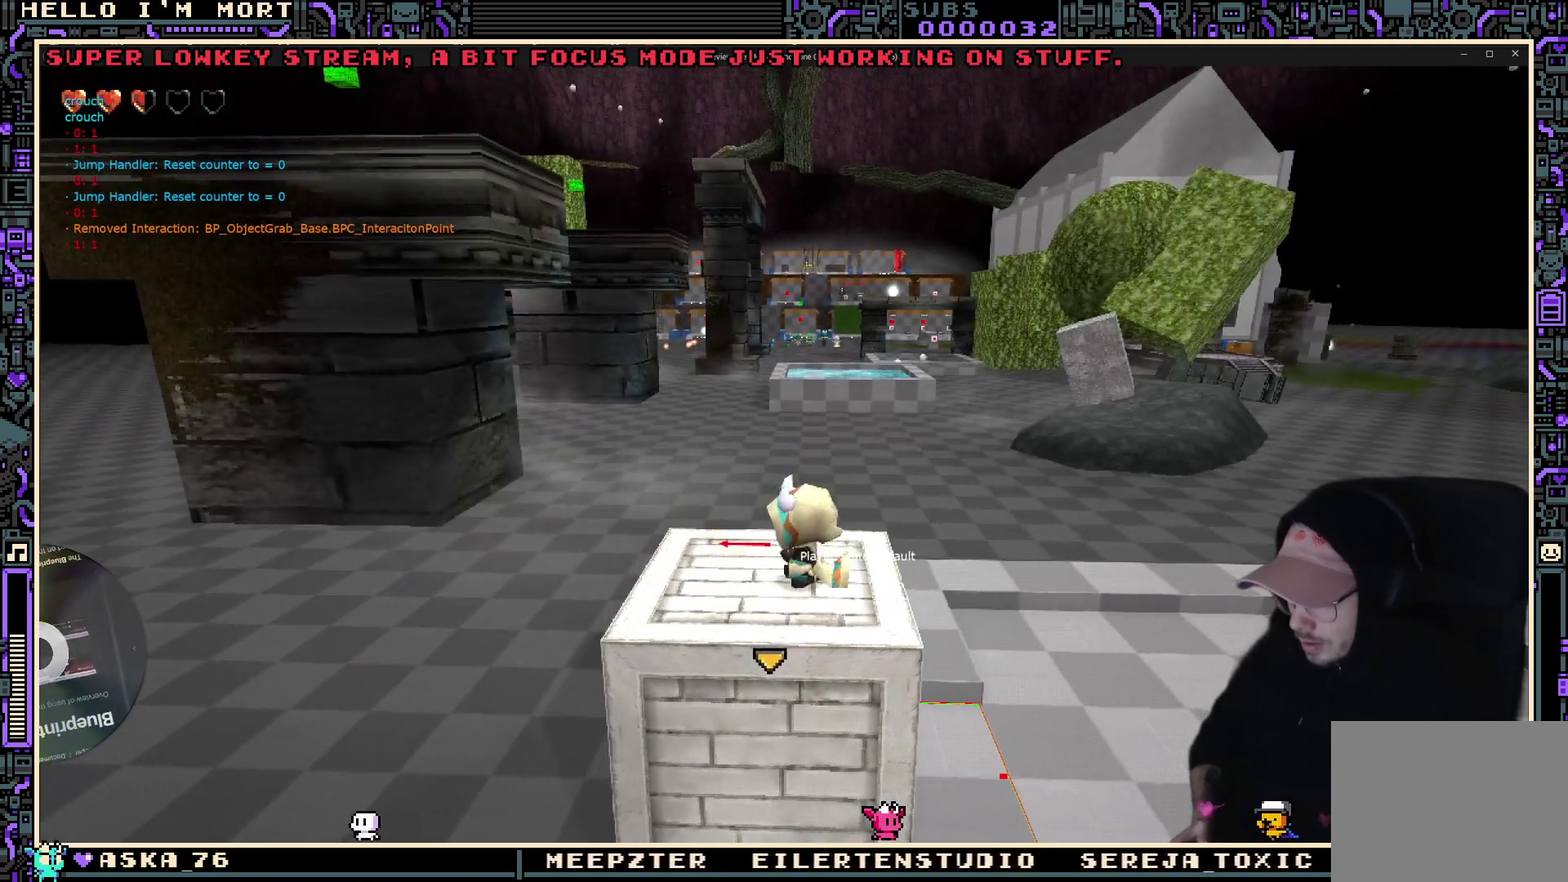
{"dt_ms": 700, "buttons": ["L2"], "left_stick": "center", "right_stick": "center", "events": [[34, "L2", "up"], [117, "L2", "down"], [234, "L2", "up"], [350, "L2", "down"]]}
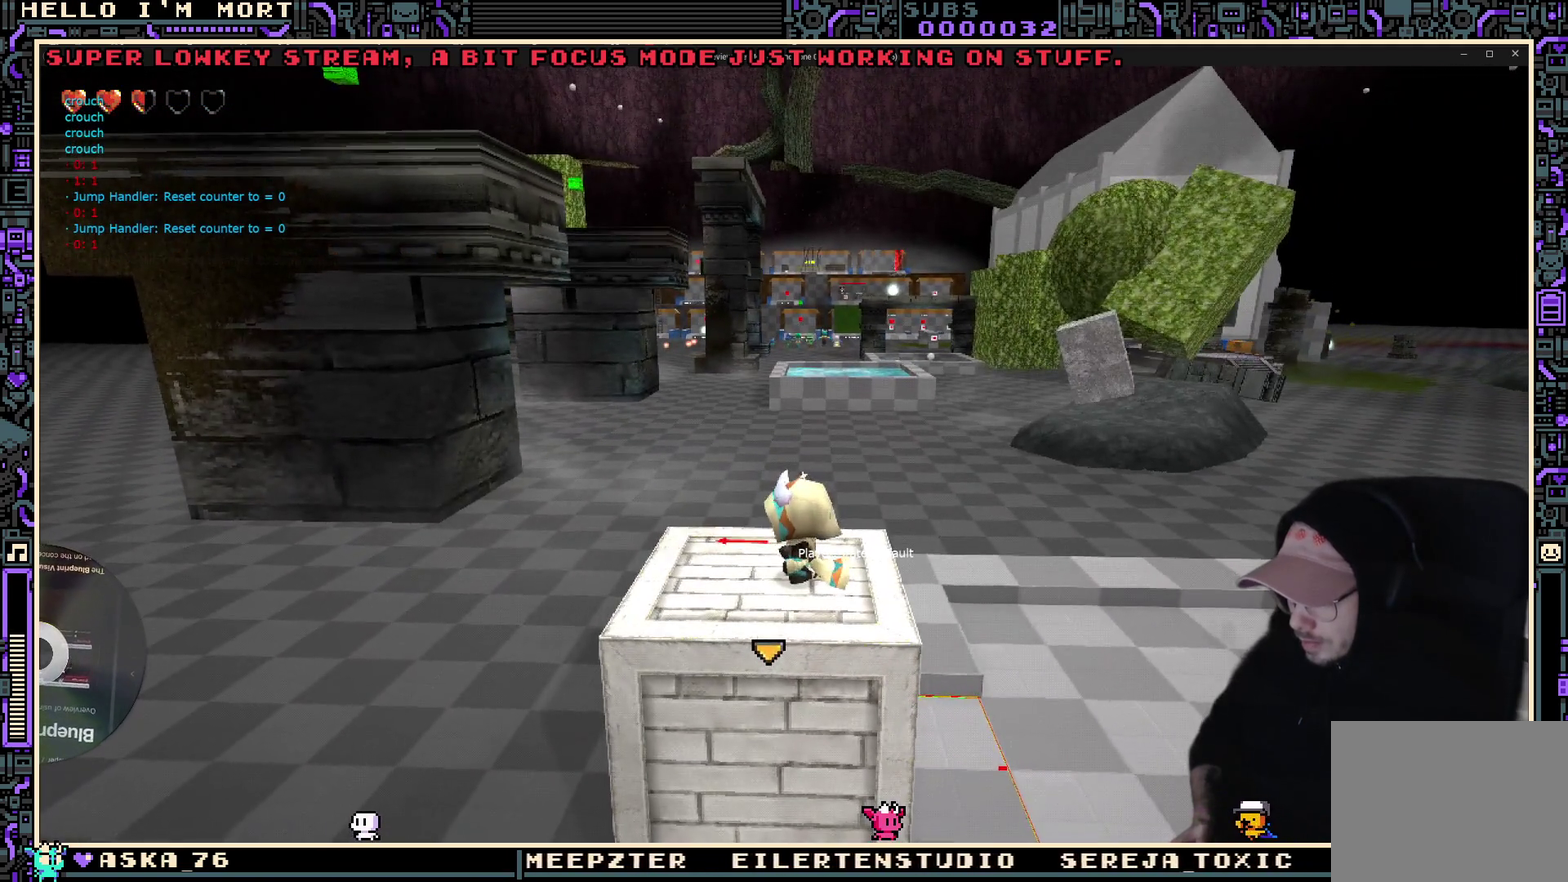
{"dt_ms": 300, "buttons": ["L2"], "left_stick": "center", "right_stick": "center", "events": []}
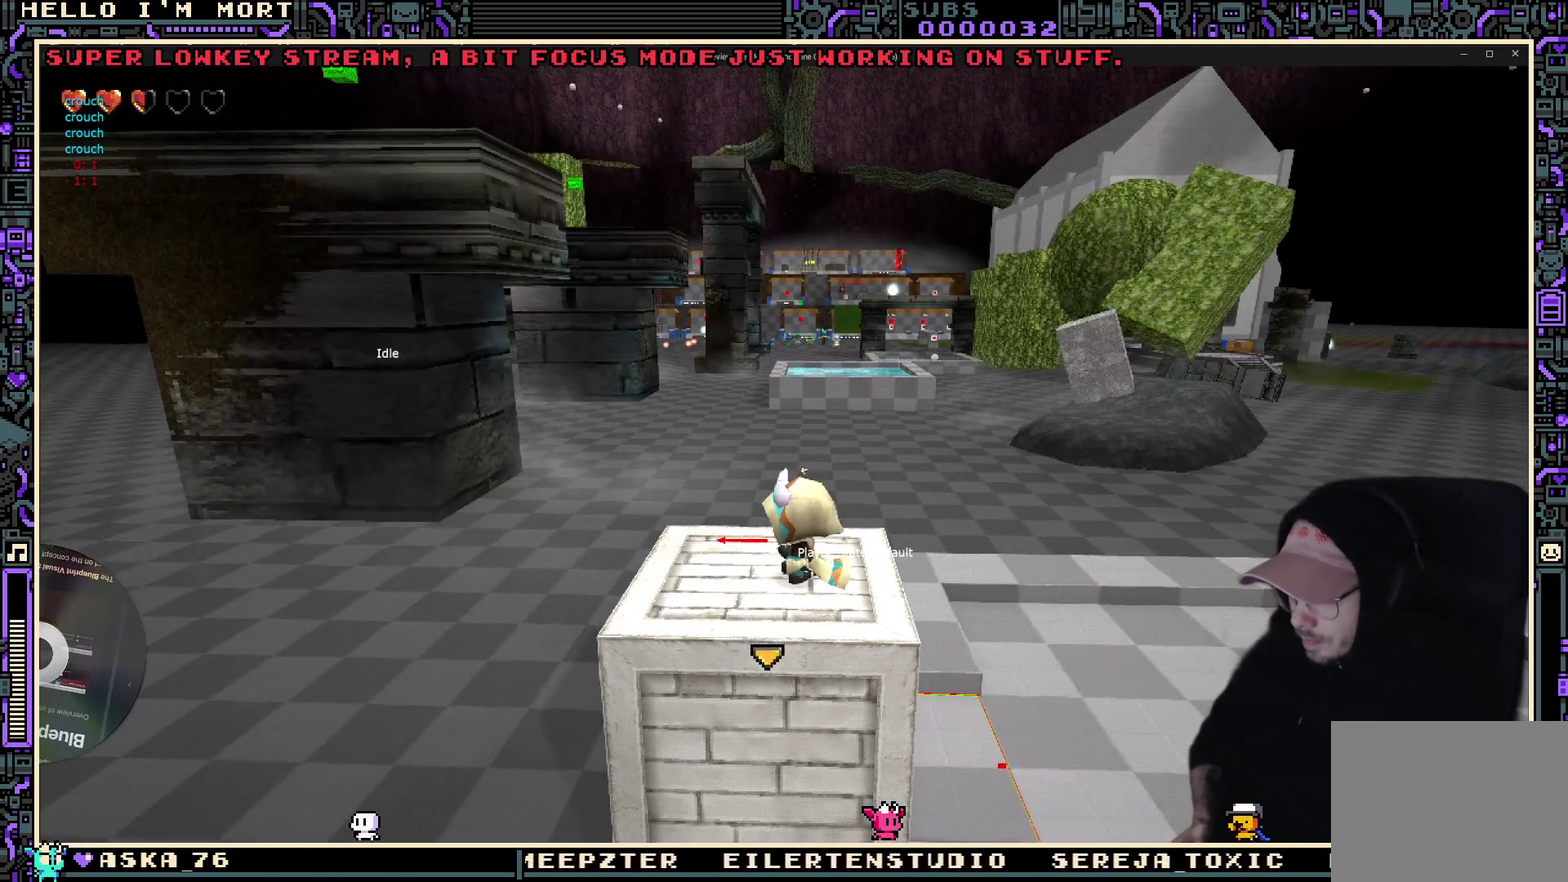
{"dt_ms": 400, "buttons": ["L2"], "left_stick": "center", "right_stick": "center", "events": []}
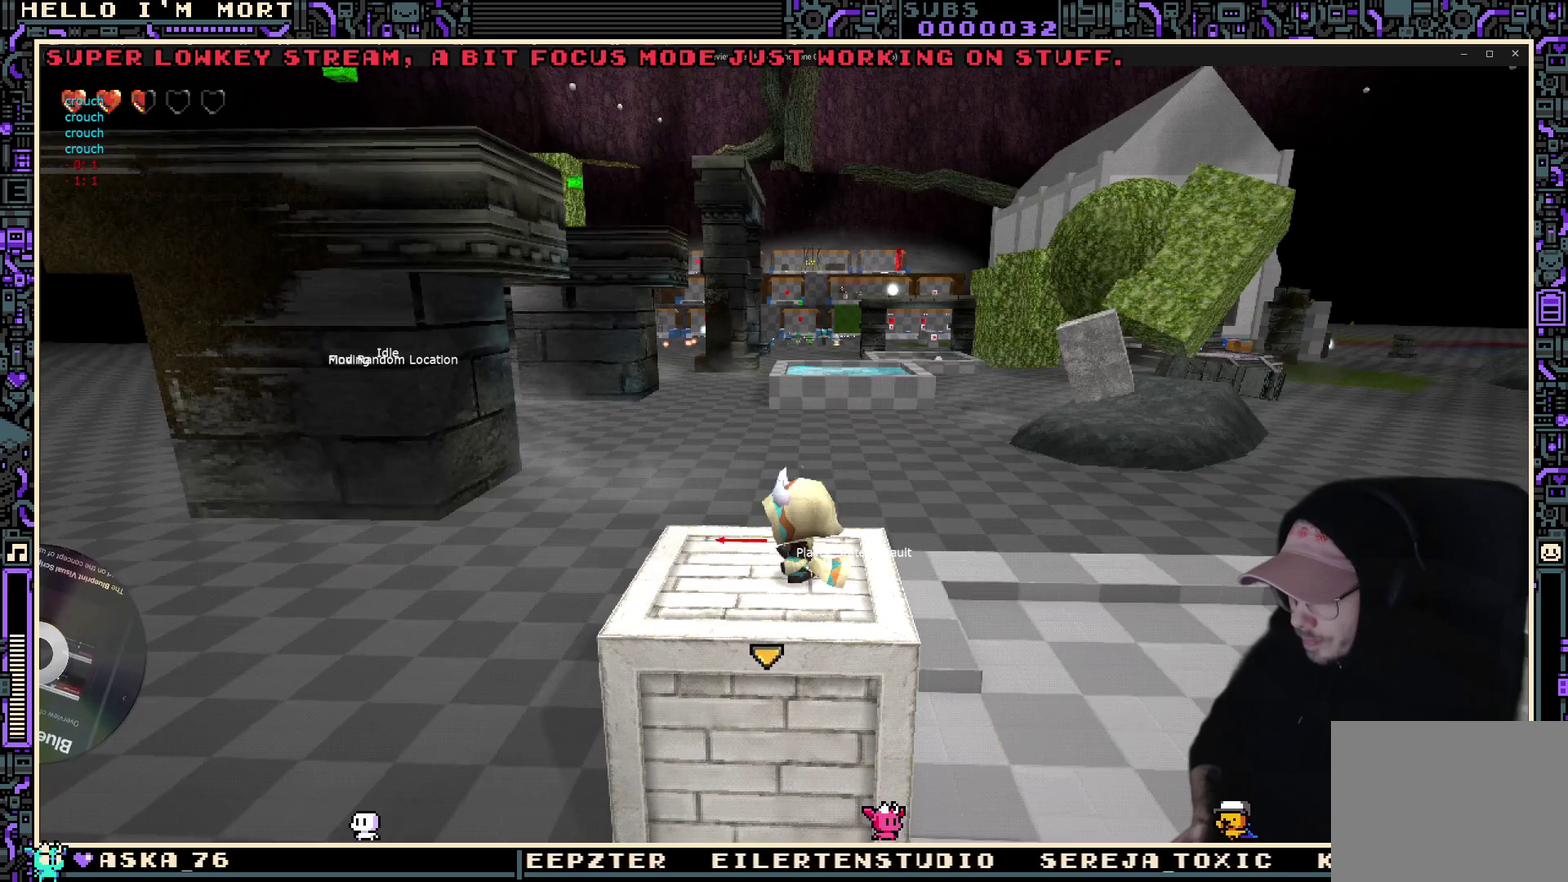
{"dt_ms": 700, "buttons": [], "left_stick": "left", "right_stick": "center", "events": [[534, "L2", "up"], [584, "left_stick", "left"]]}
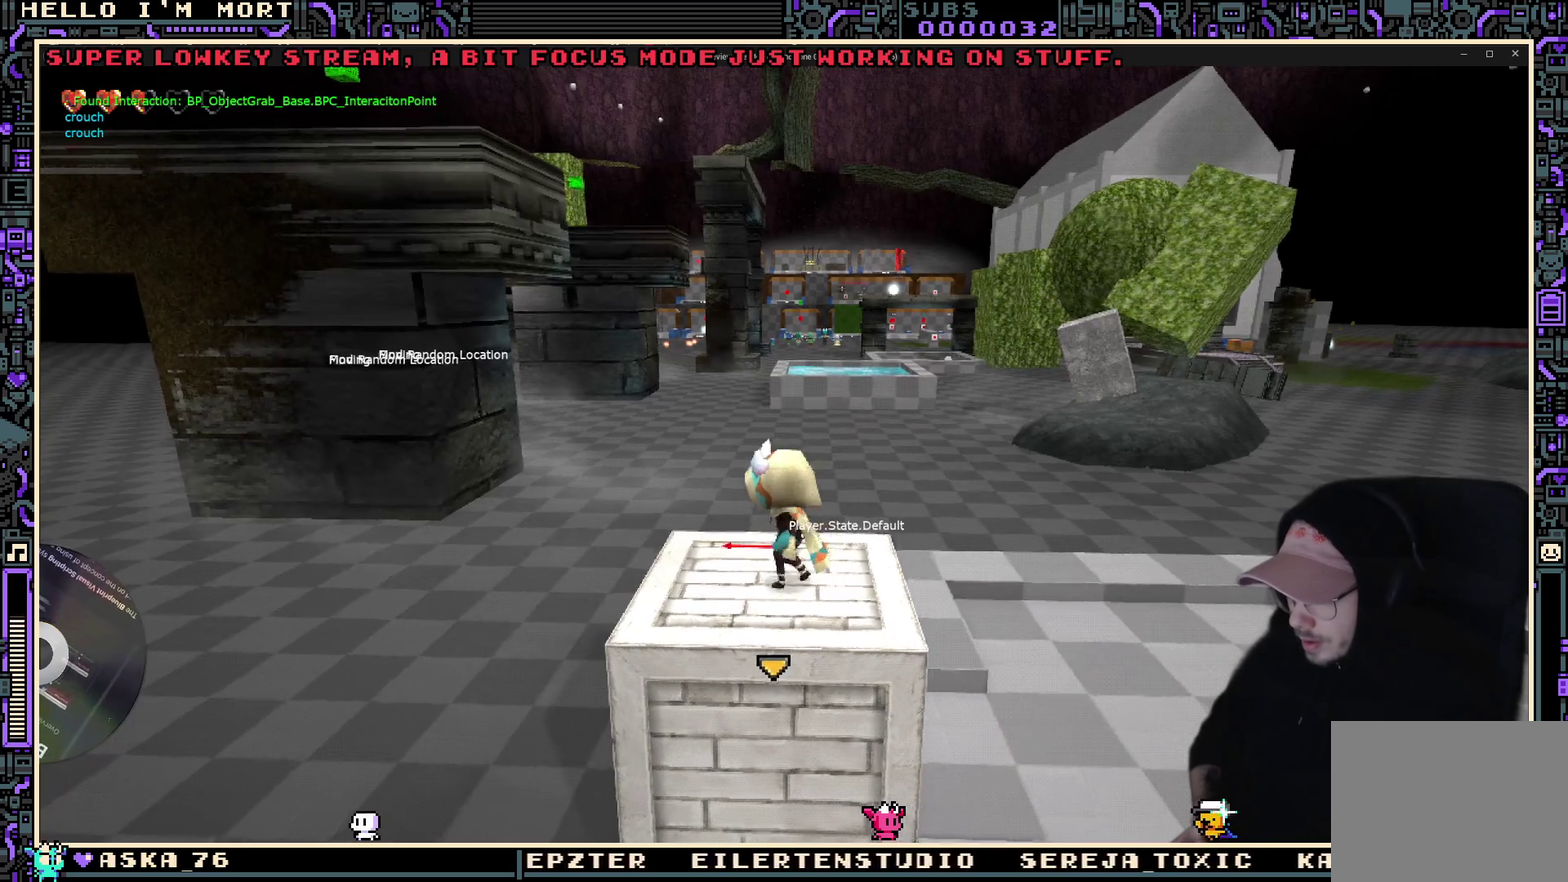
{"dt_ms": 400, "buttons": [], "left_stick": "right", "right_stick": "center", "events": [[134, "left_stick", "center"], [200, "left_stick", "right"]]}
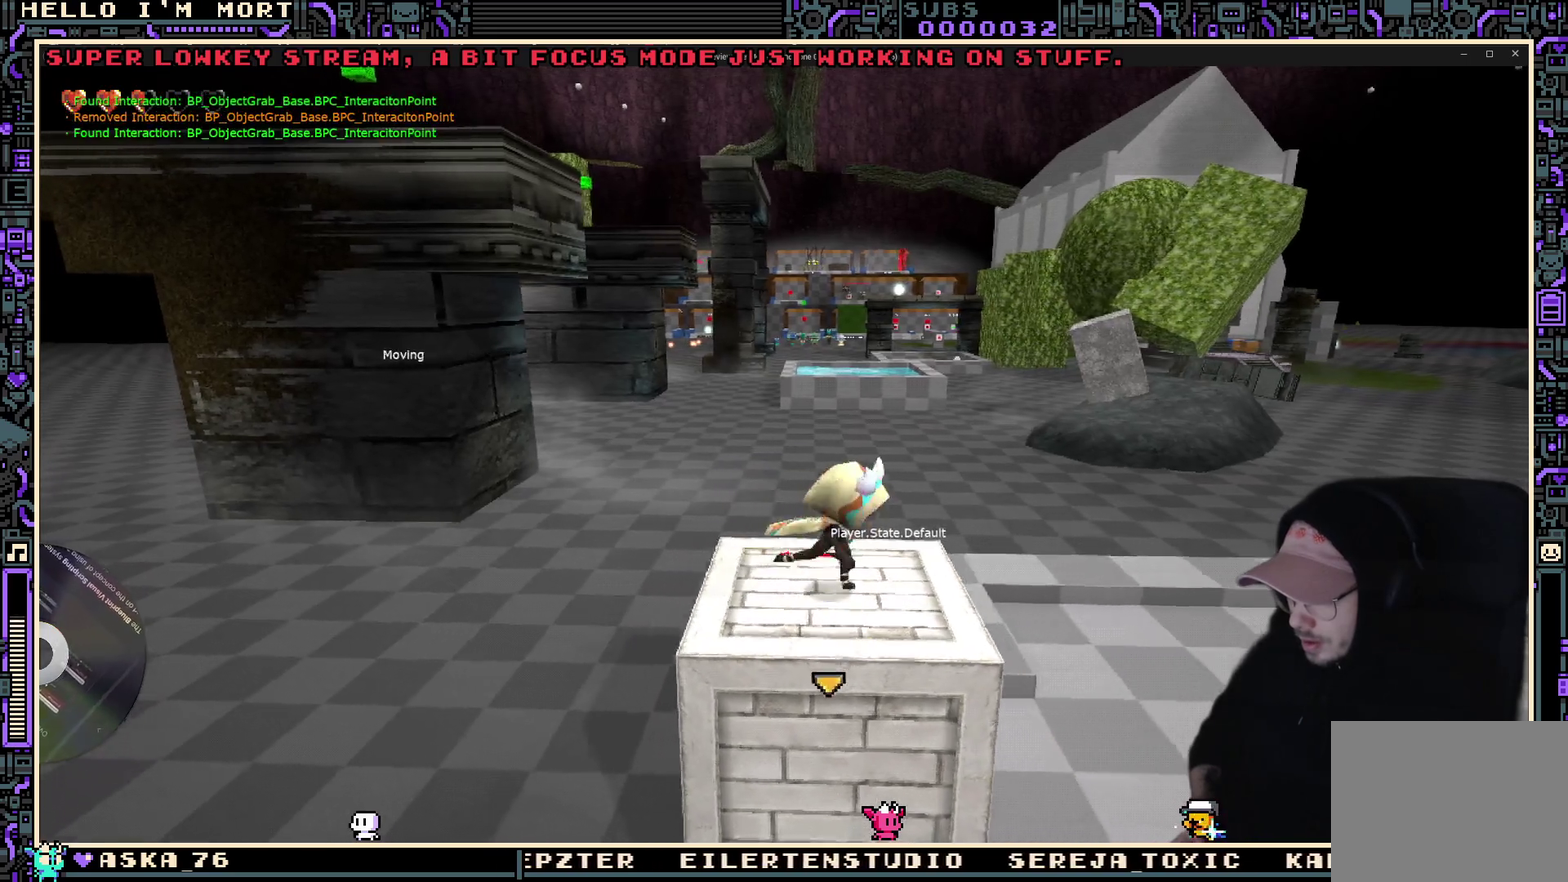
{"dt_ms": 400, "buttons": [], "left_stick": "center", "right_stick": "center", "events": [[134, "left_stick", "left"], [384, "left_stick", "center"]]}
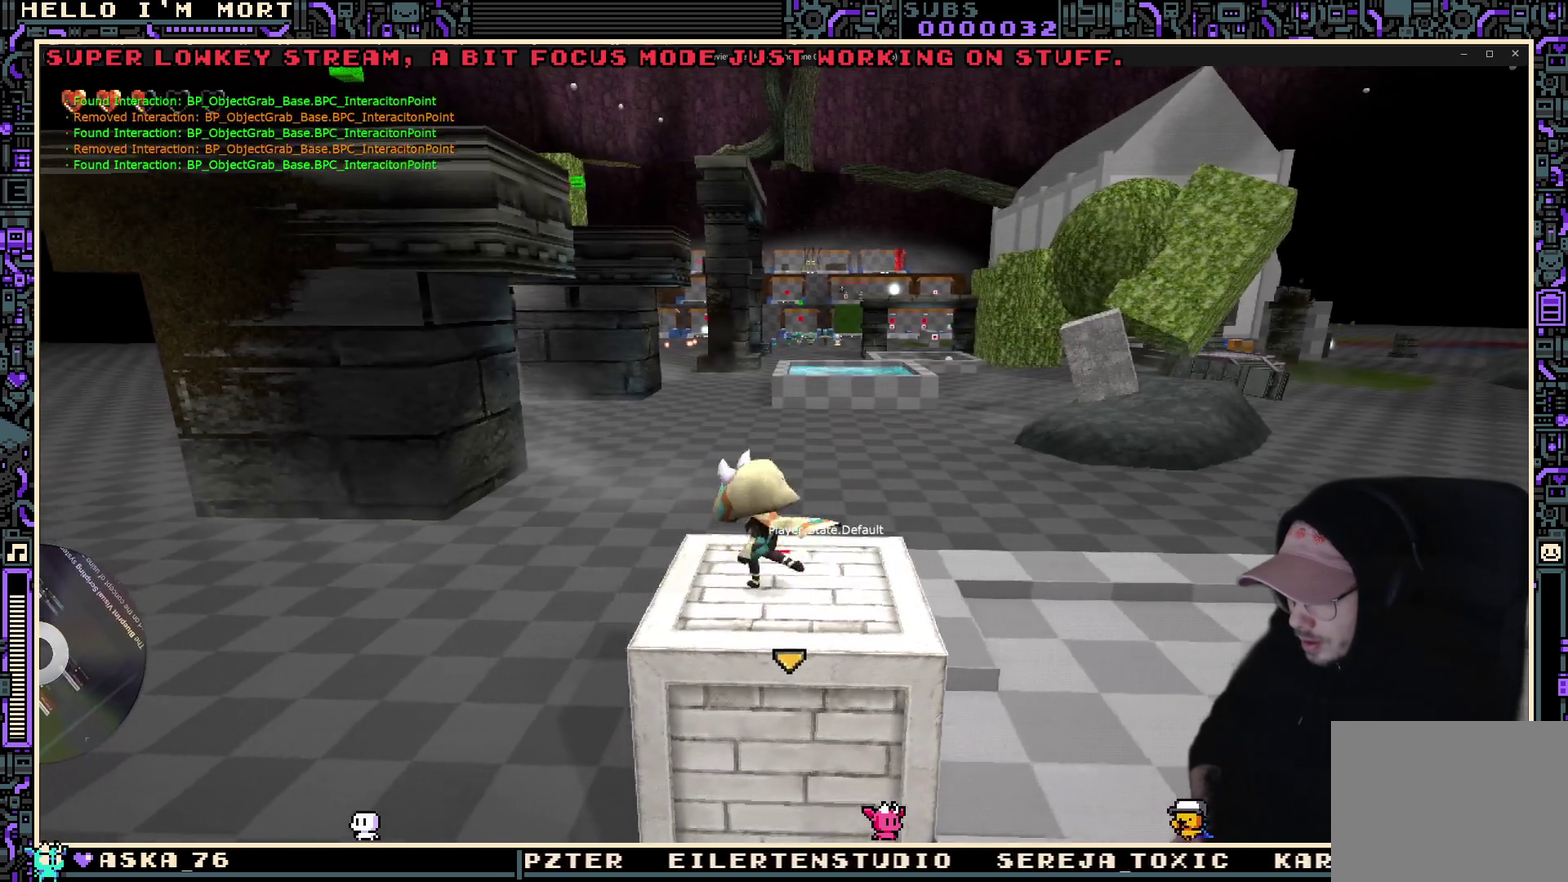
{"dt_ms": 600, "buttons": [], "left_stick": "right", "right_stick": "center", "events": [[17, "left_stick", "right"], [284, "left_stick", "left"], [517, "left_stick", "right"]]}
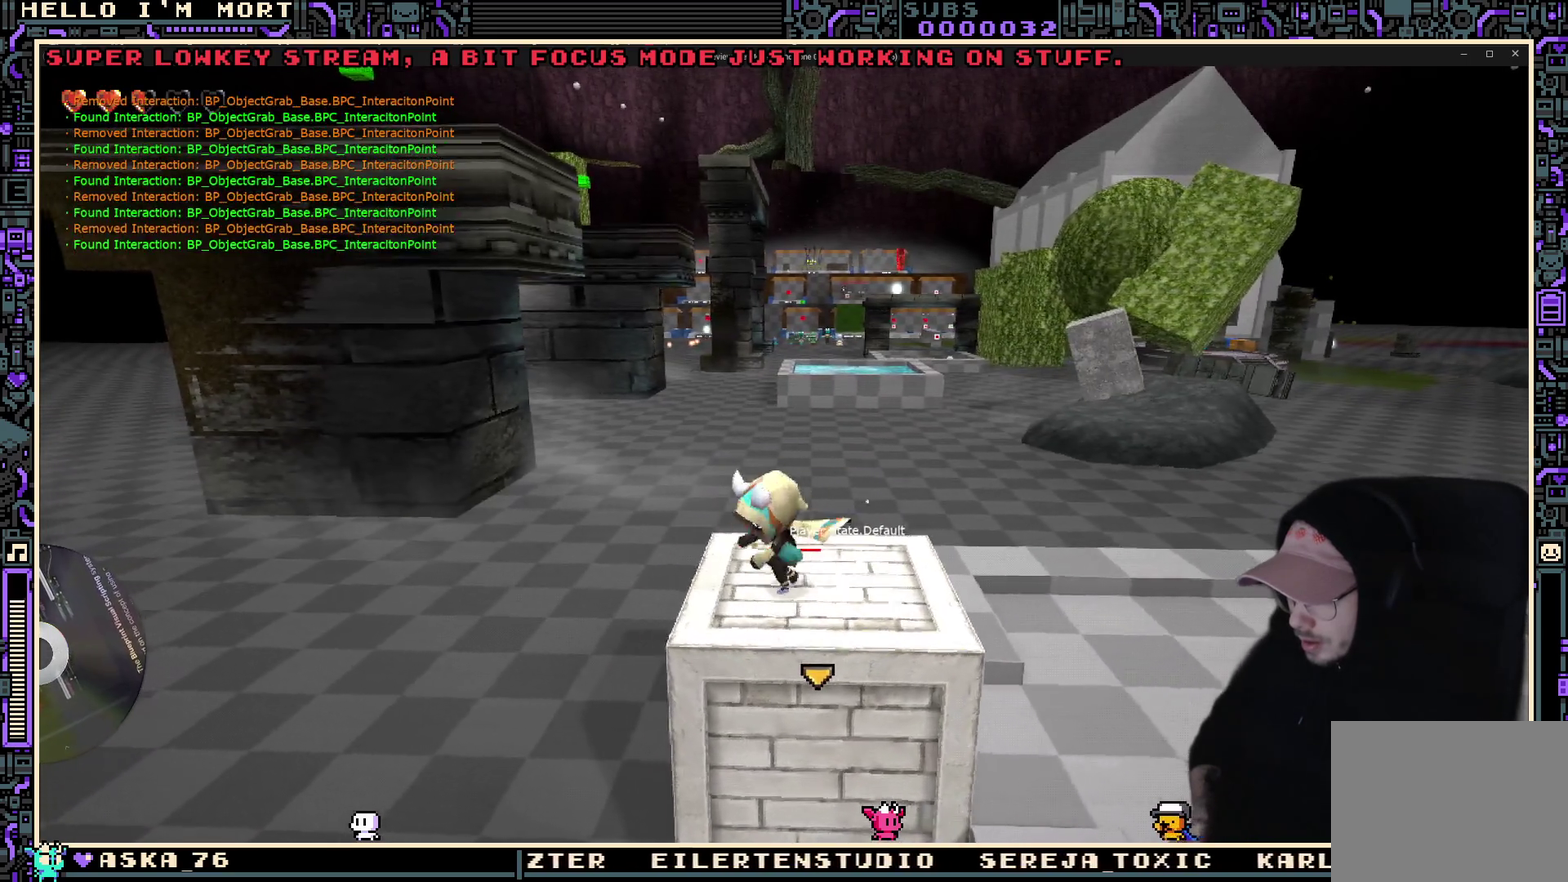
{"dt_ms": 400, "buttons": [], "left_stick": "center", "right_stick": "center", "events": [[117, "left_stick", "center"], [167, "left_stick", "left"], [334, "left_stick", "center"]]}
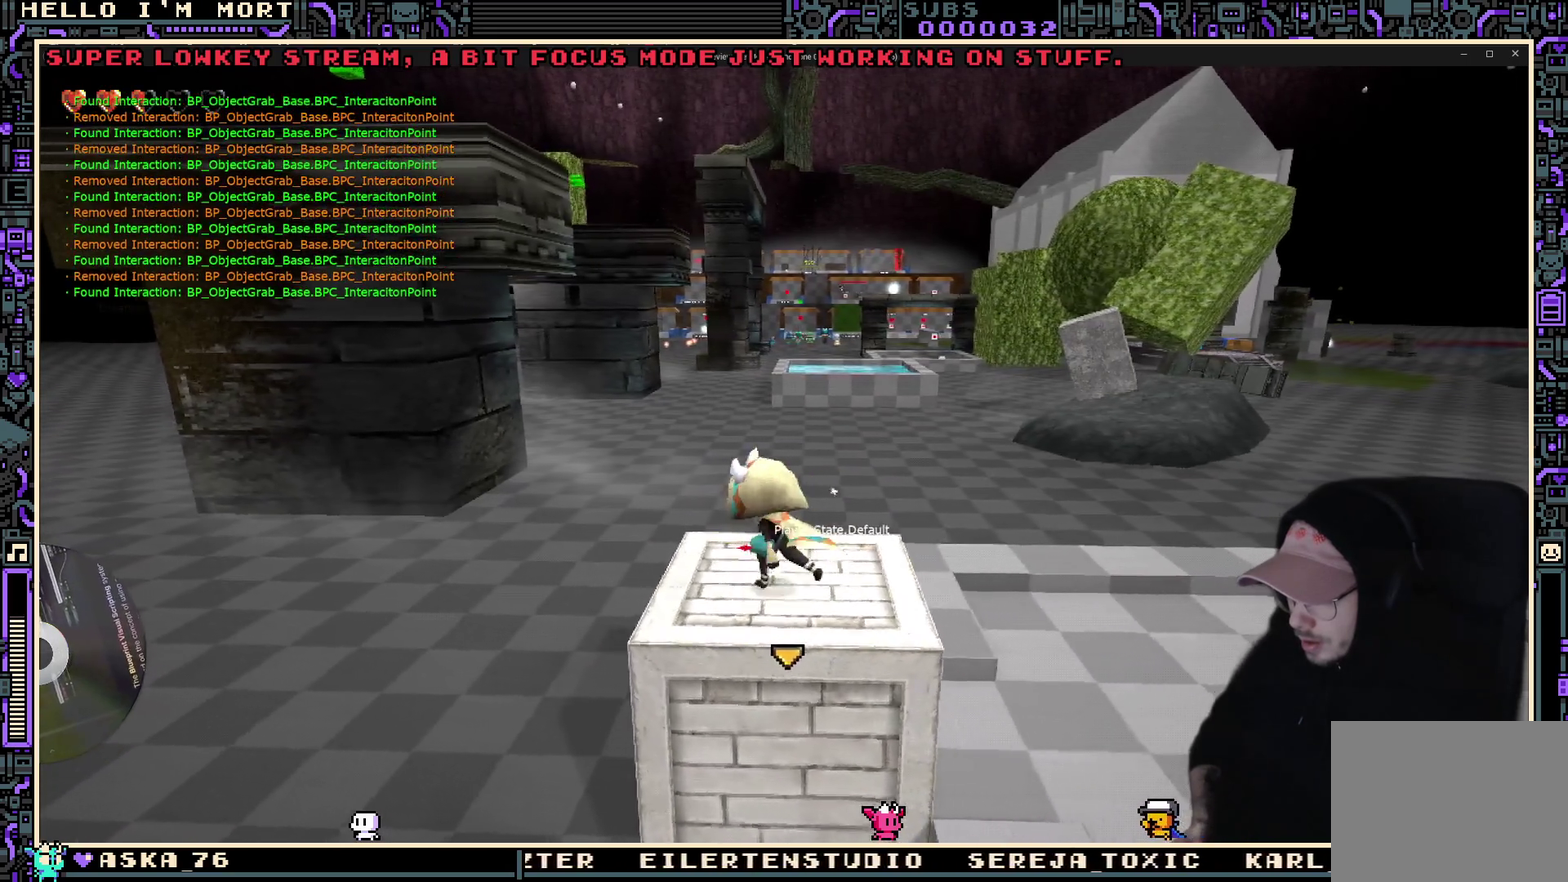
{"dt_ms": 700, "buttons": [], "left_stick": "center", "right_stick": "center", "events": [[484, "L2", "down"], [667, "L2", "up"]]}
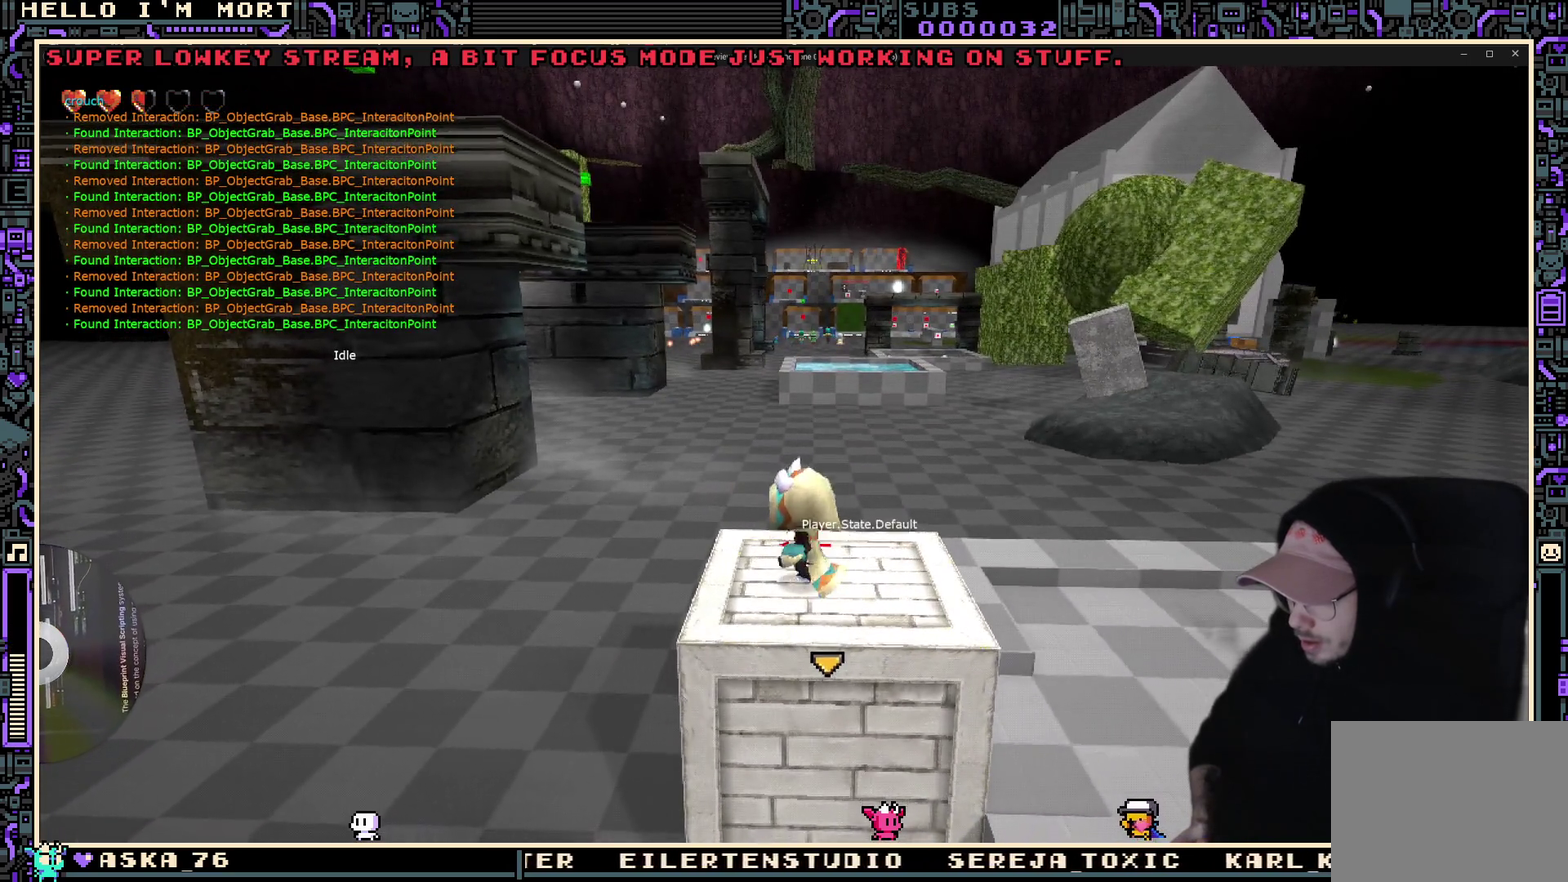
{"dt_ms": 400, "buttons": ["A"], "left_stick": "center", "right_stick": "center", "events": [[117, "L2", "down"], [234, "L2", "up"], [317, "A", "down"]]}
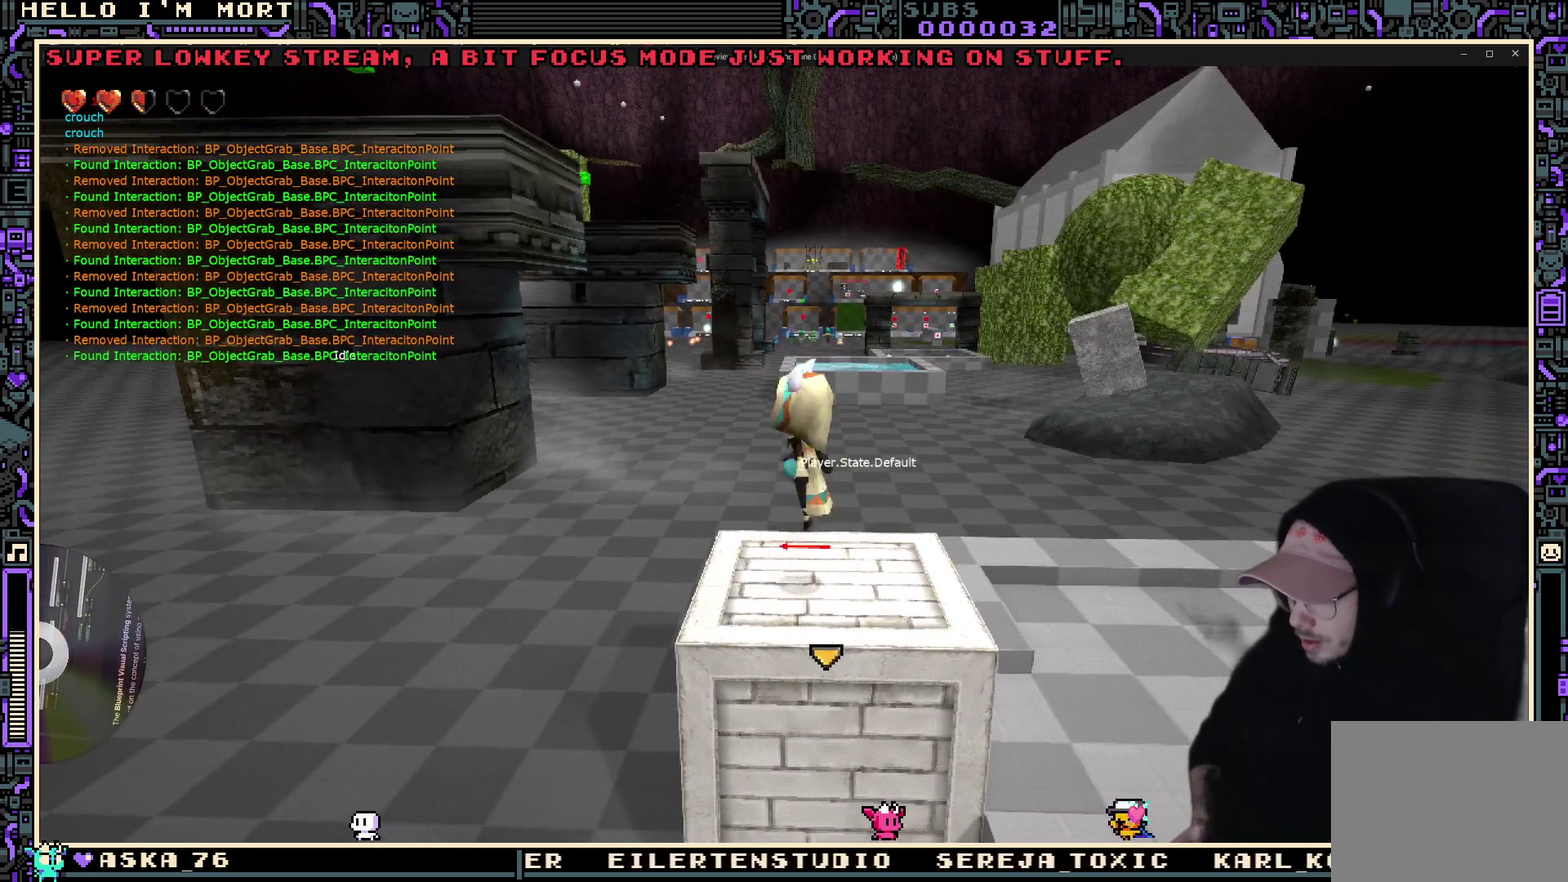
{"dt_ms": 300, "buttons": ["L2"], "left_stick": "center", "right_stick": "center", "events": [[34, "A", "up"], [284, "L2", "down"]]}
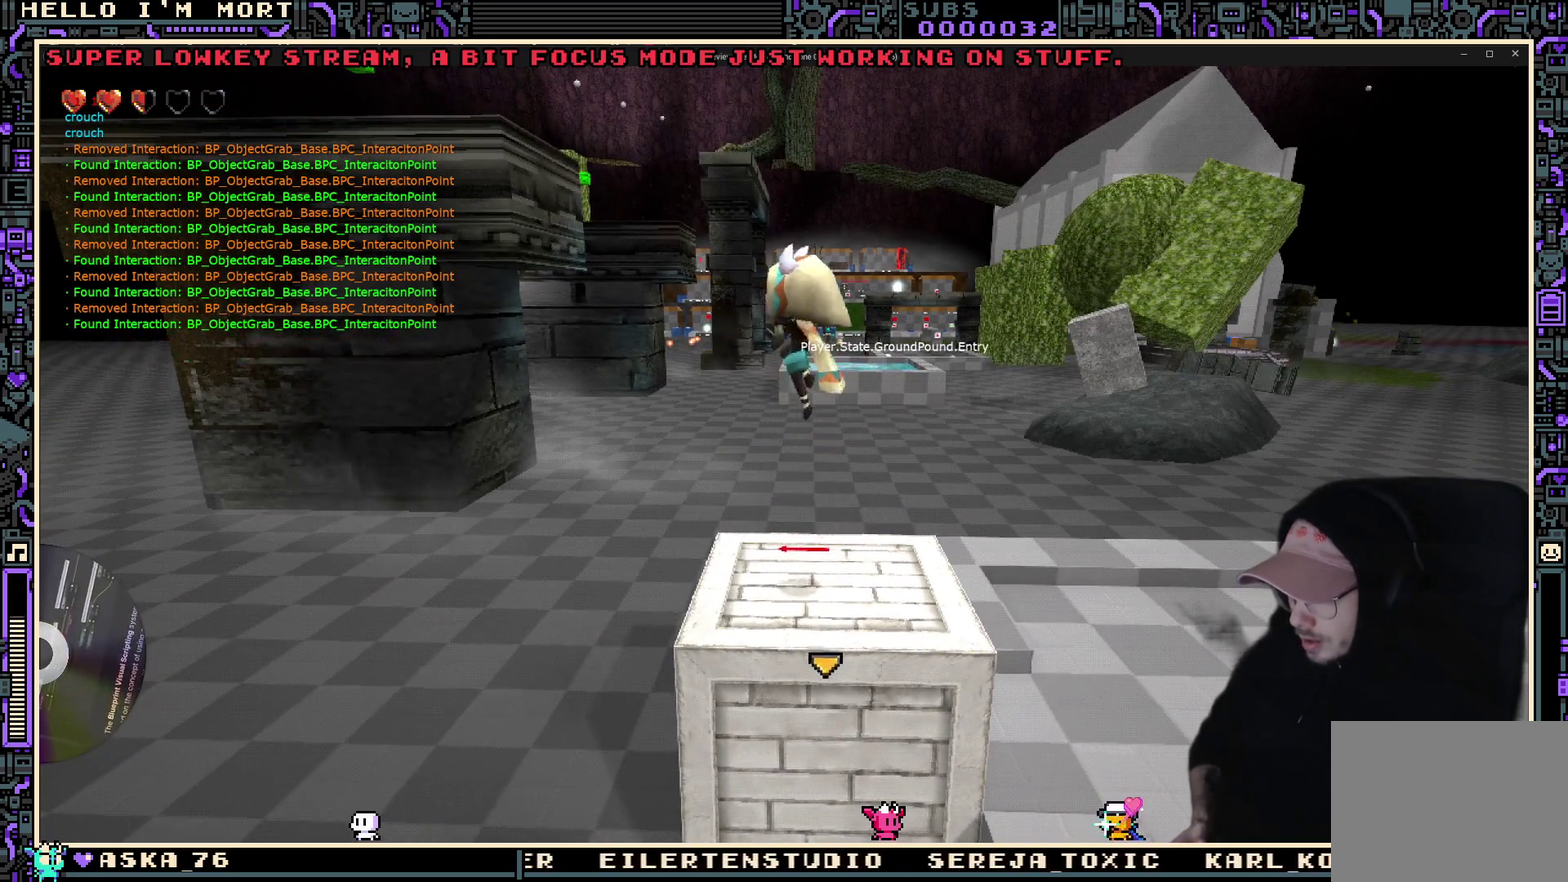
{"dt_ms": 700, "buttons": ["A"], "left_stick": "center", "right_stick": "center", "events": [[150, "L2", "up"], [650, "A", "down"]]}
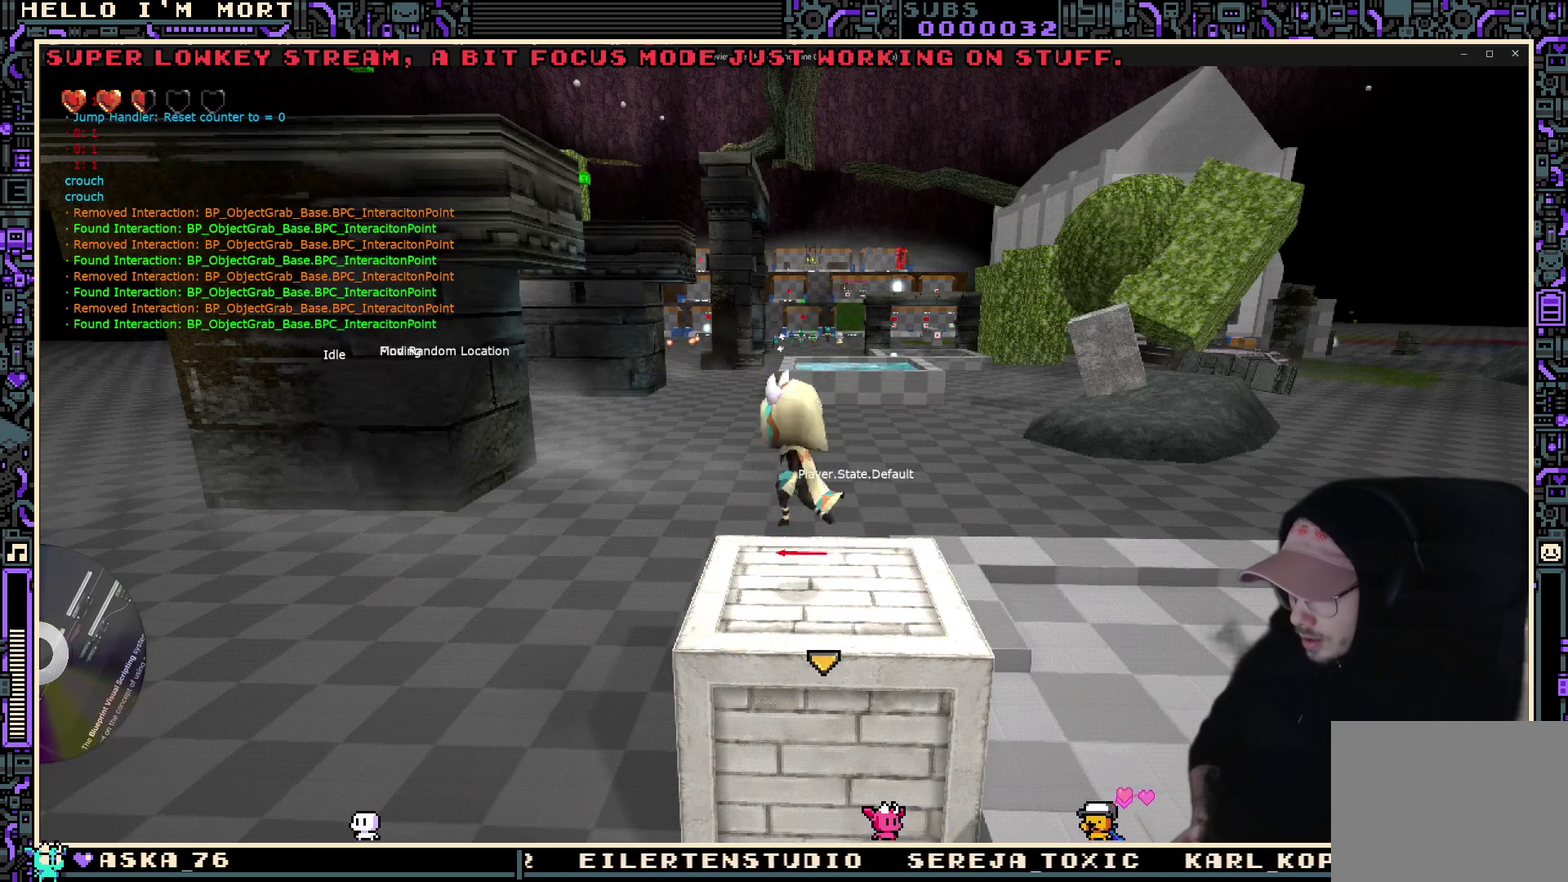
{"dt_ms": 300, "buttons": [], "left_stick": "center", "right_stick": "center", "events": [[84, "A", "up"]]}
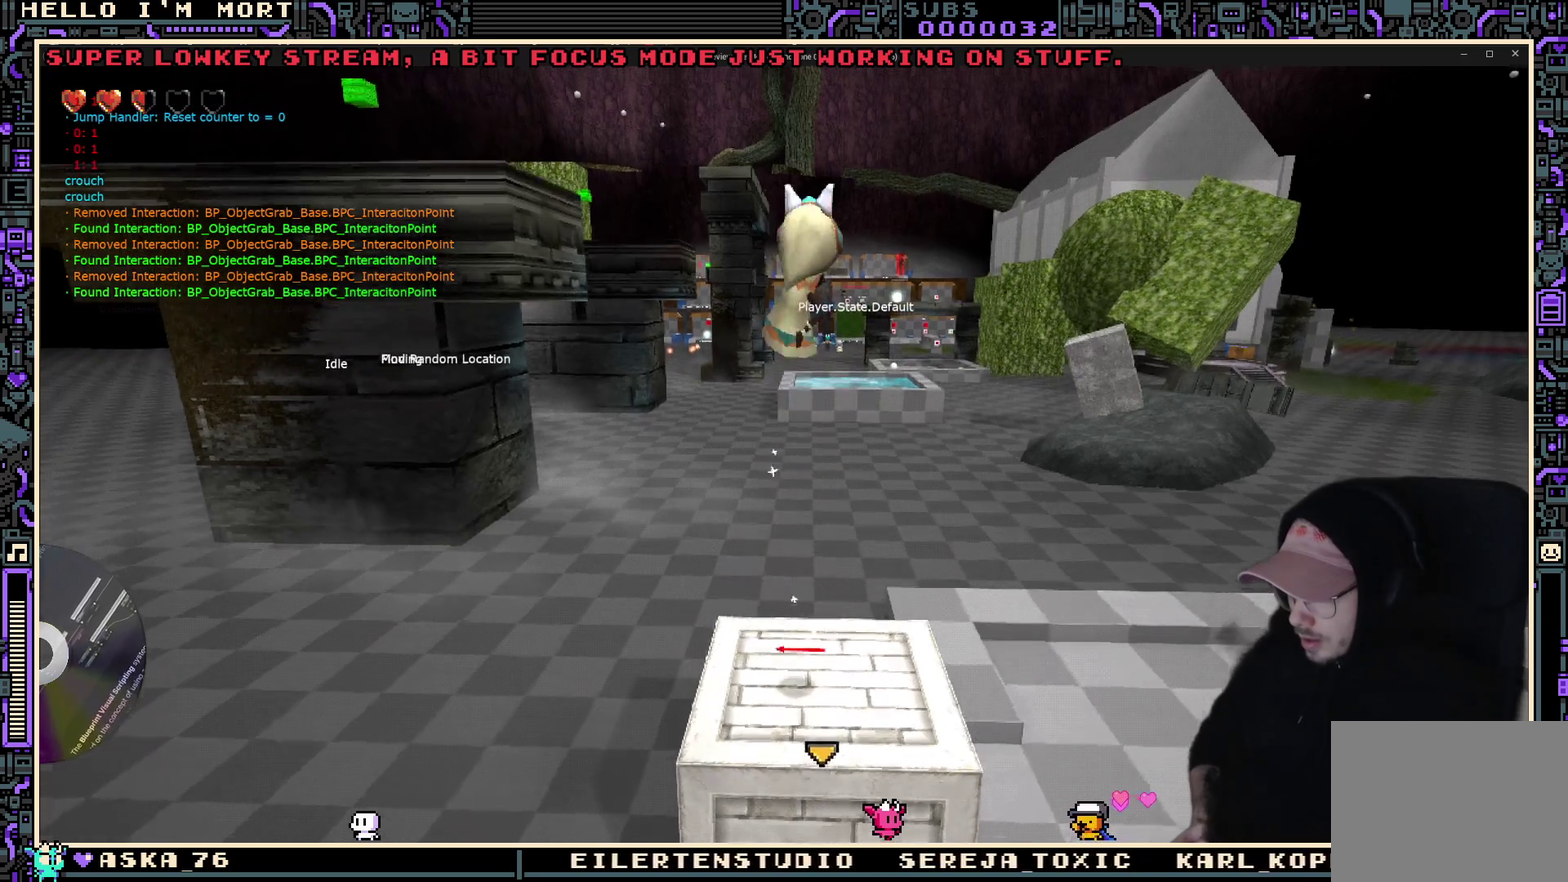
{"dt_ms": 700, "buttons": [], "left_stick": "center", "right_stick": "center", "events": [[284, "L2", "down"], [450, "L2", "up"]]}
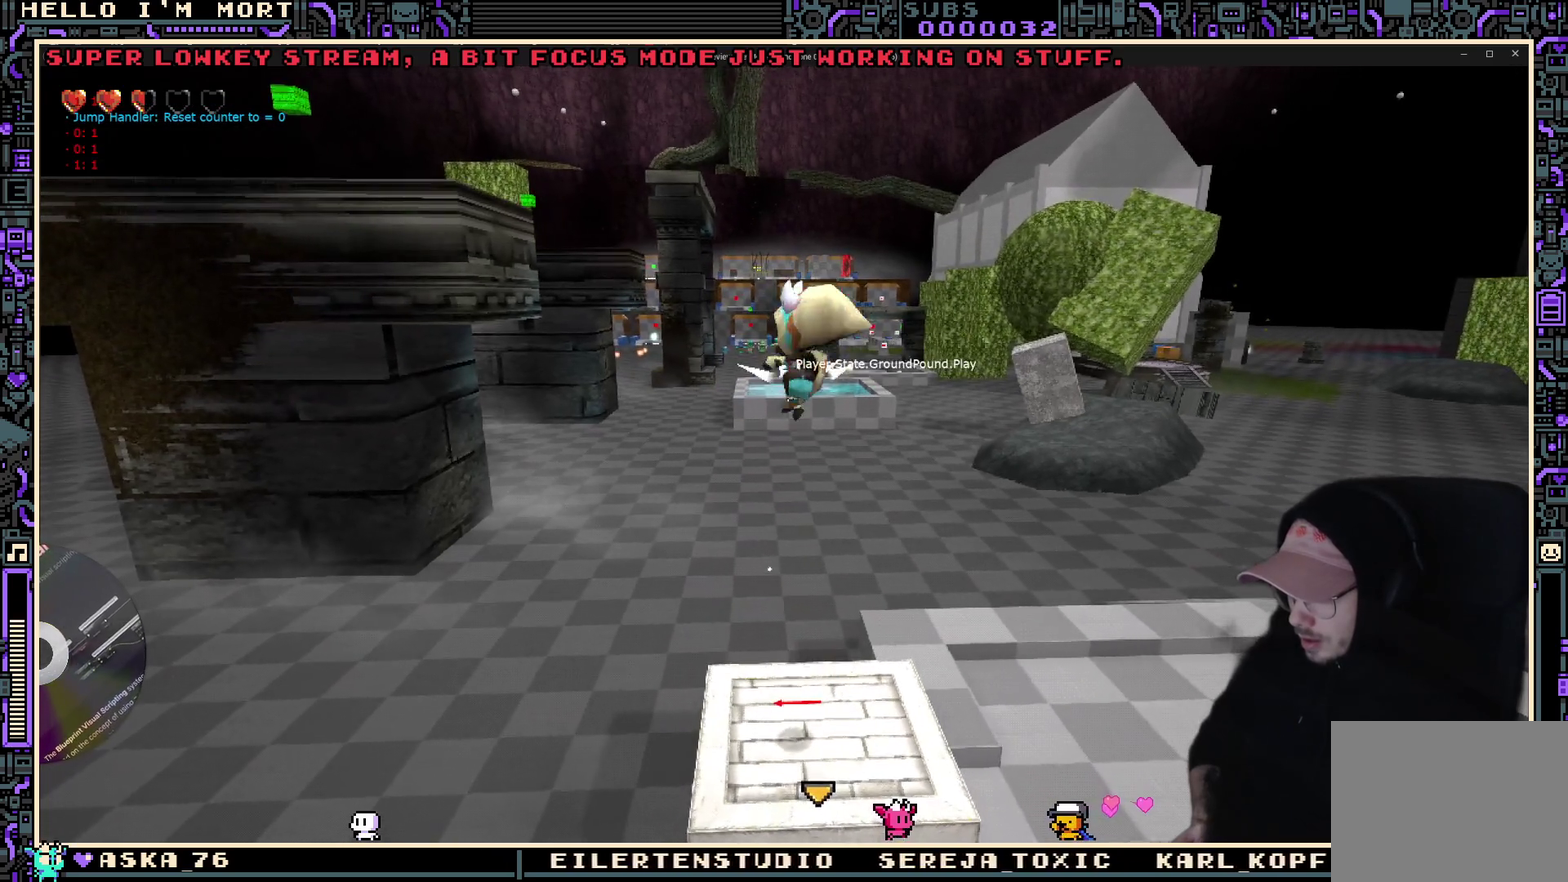
{"dt_ms": 500, "buttons": ["A"], "left_stick": "center", "right_stick": "center", "events": [[350, "A", "down"]]}